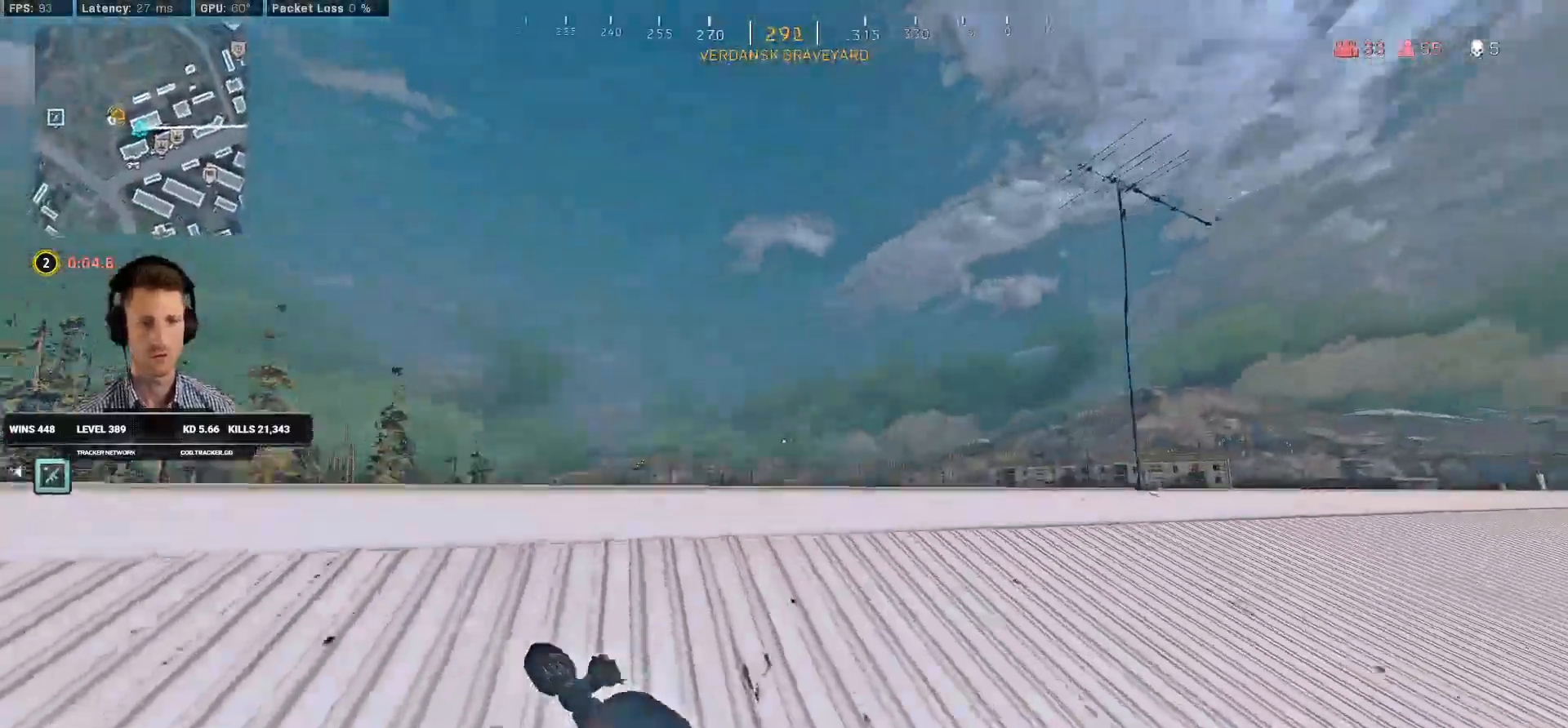
Gameplay with keyboard and mouse; each line is a JSON object with the keys and mouse buttons held at the frame after it. "events" lists presses ("down") and releases ("up") of "1", "2", "3", "4", "a", "alt", "b", "c", "caps_lock", "ctrl", "d", "e", "f", "g", "q", "r", "s", "shift", "space", "t", "v", "w", "x", "z", "mouse_left", "mouse_wheel", "mouse_right", "mouse_mb4" and "mouse_mb5" between this image and that frame as [ms after this image, input, new state], when the widget could be followed in between. "mouse_left", "mouse_wheel", "mouse_right", "mouse_mb4", "mouse_mb5" = the "left", "wheel", "right", "mb4", "mb5" buttons of the "mouse" list. No other keys are recorded. "wheel" means that the mouse wheel is clicked or scrolled. Mouse movement is not recorded. Not read: 5 tab.
{"keys": ["shift", "w"], "mouse": [], "events": []}
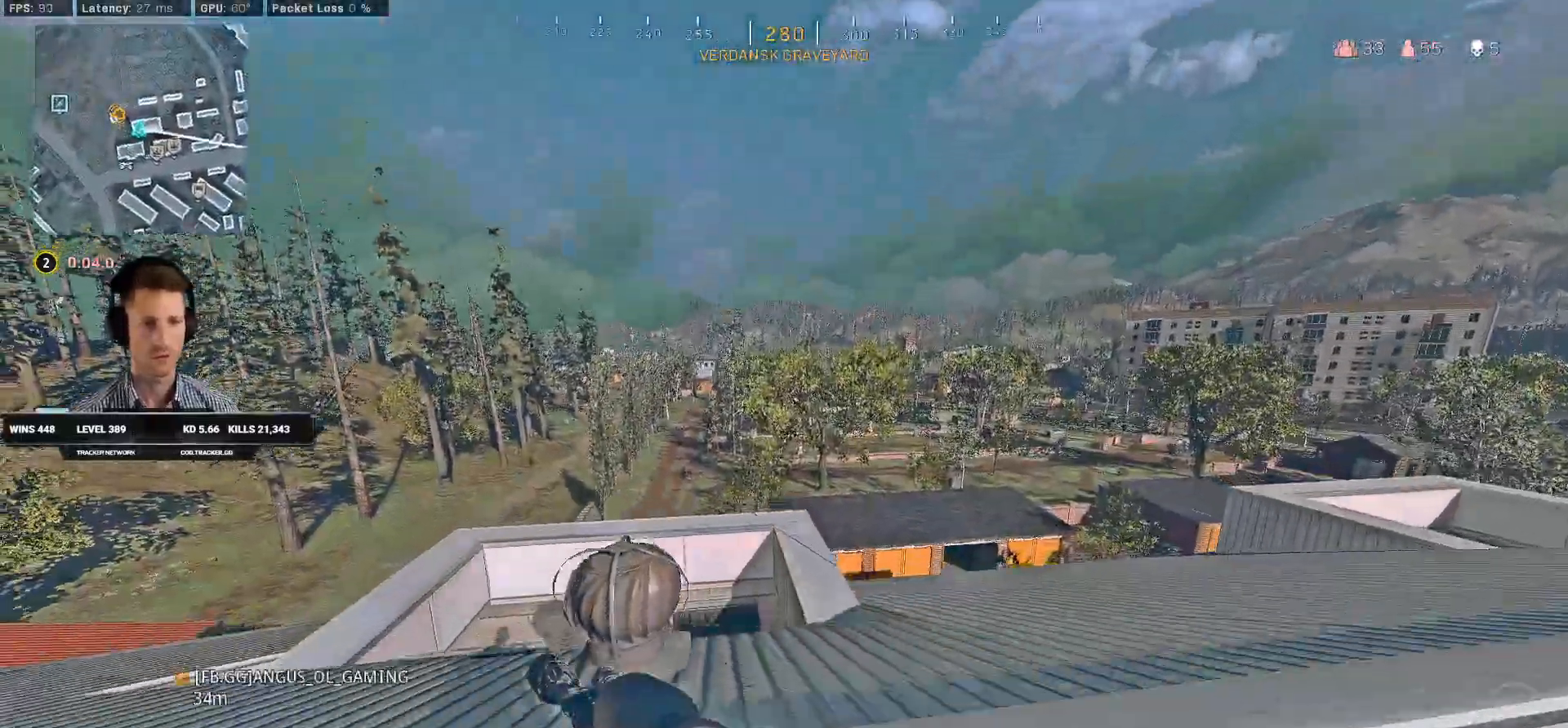
{"keys": ["a", "r", "w"], "mouse": [], "events": [[83, "shift", "up"], [83, "space", "down"], [150, "r", "down"], [200, "space", "up"], [216, "r", "up"], [300, "r", "down"], [350, "r", "up"], [450, "r", "down"], [483, "a", "down"]]}
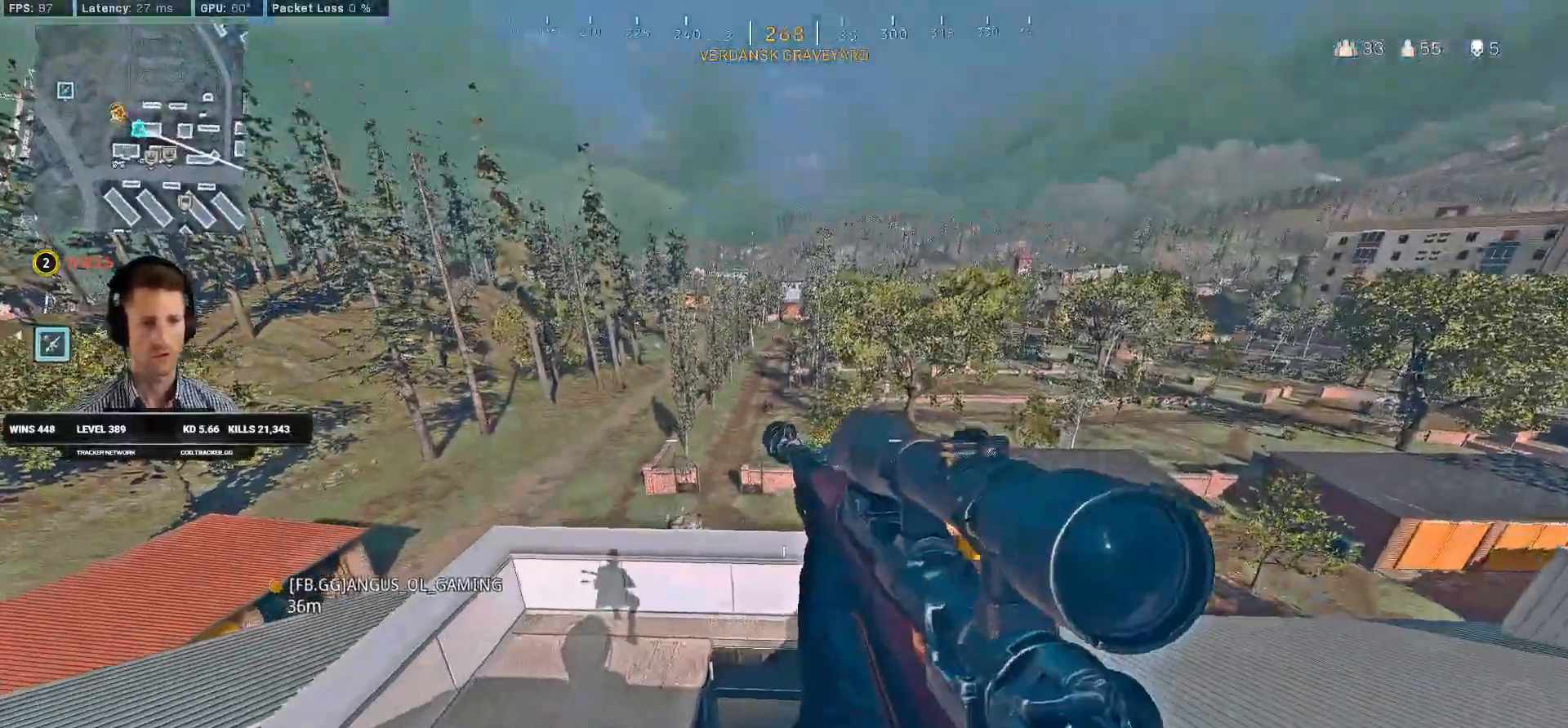
{"keys": ["w"], "mouse": [], "events": [[16, "r", "up"], [183, "e", "down"], [233, "a", "up"], [283, "e", "up"]]}
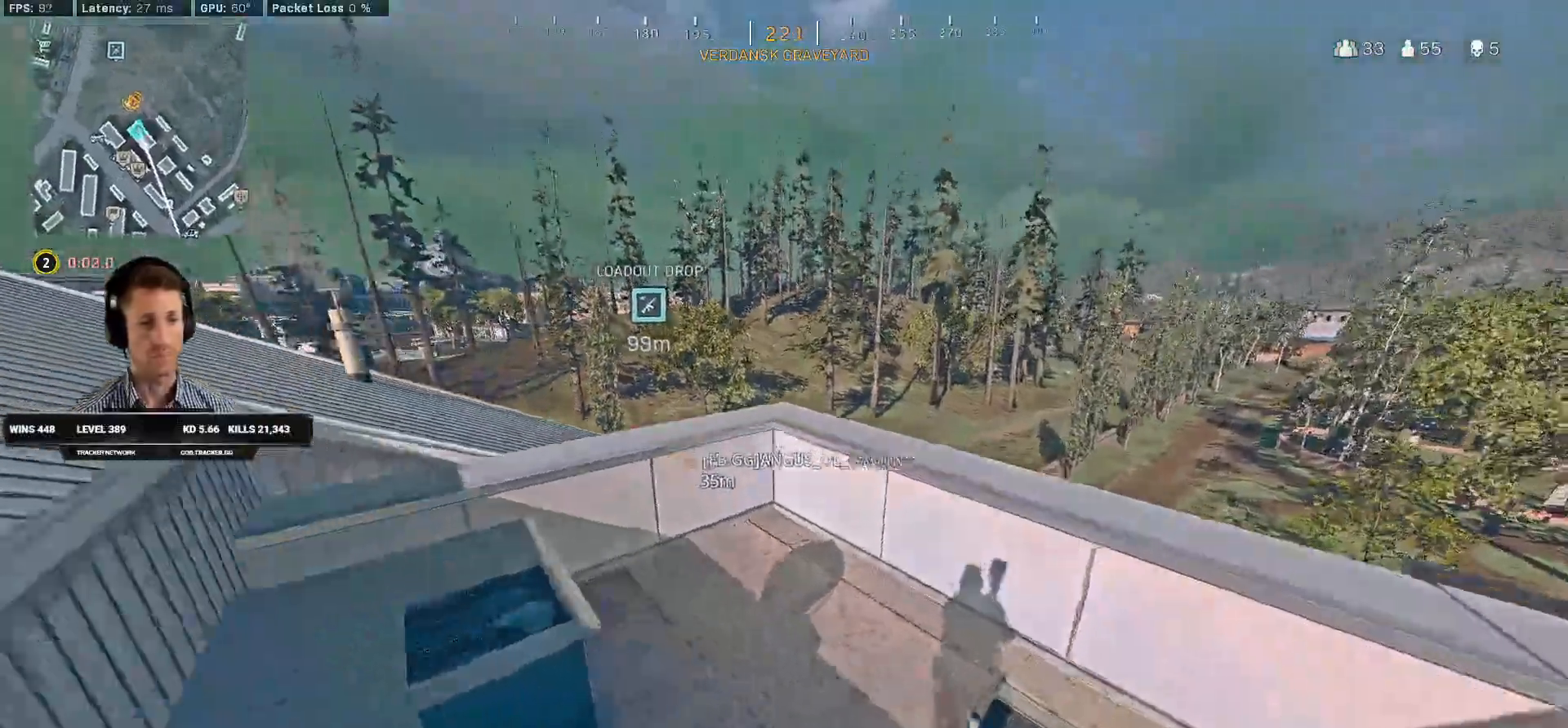
{"keys": ["w"], "mouse": [], "events": [[100, "r", "down"], [150, "a", "down"], [150, "r", "up"], [266, "r", "down"], [300, "r", "up"], [400, "r", "down"], [450, "a", "up"], [483, "r", "up"]]}
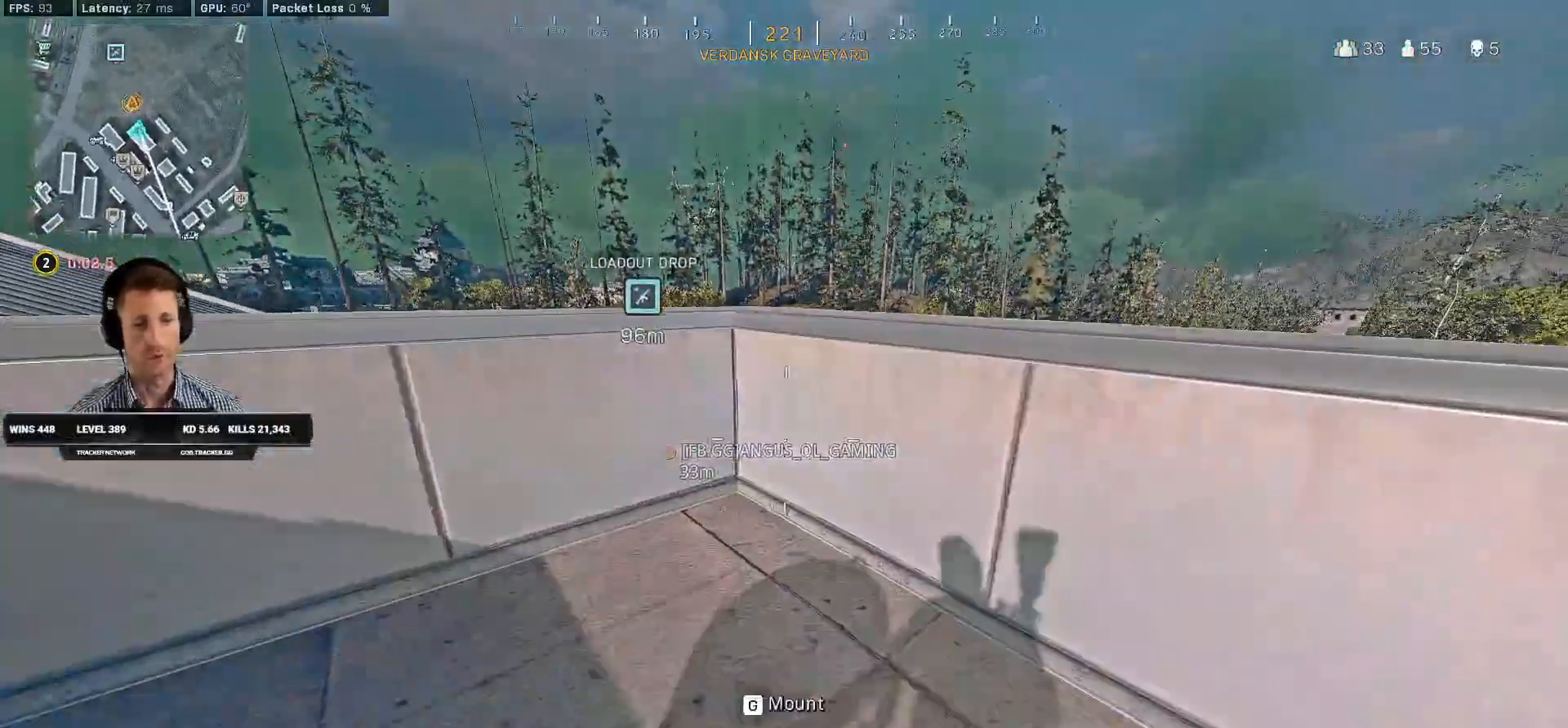
{"keys": ["d"], "mouse": [], "events": [[66, "r", "down"], [133, "r", "up"], [250, "ctrl", "down"], [400, "ctrl", "up"], [416, "a", "down"], [466, "a", "up"], [466, "d", "down"], [483, "w", "up"]]}
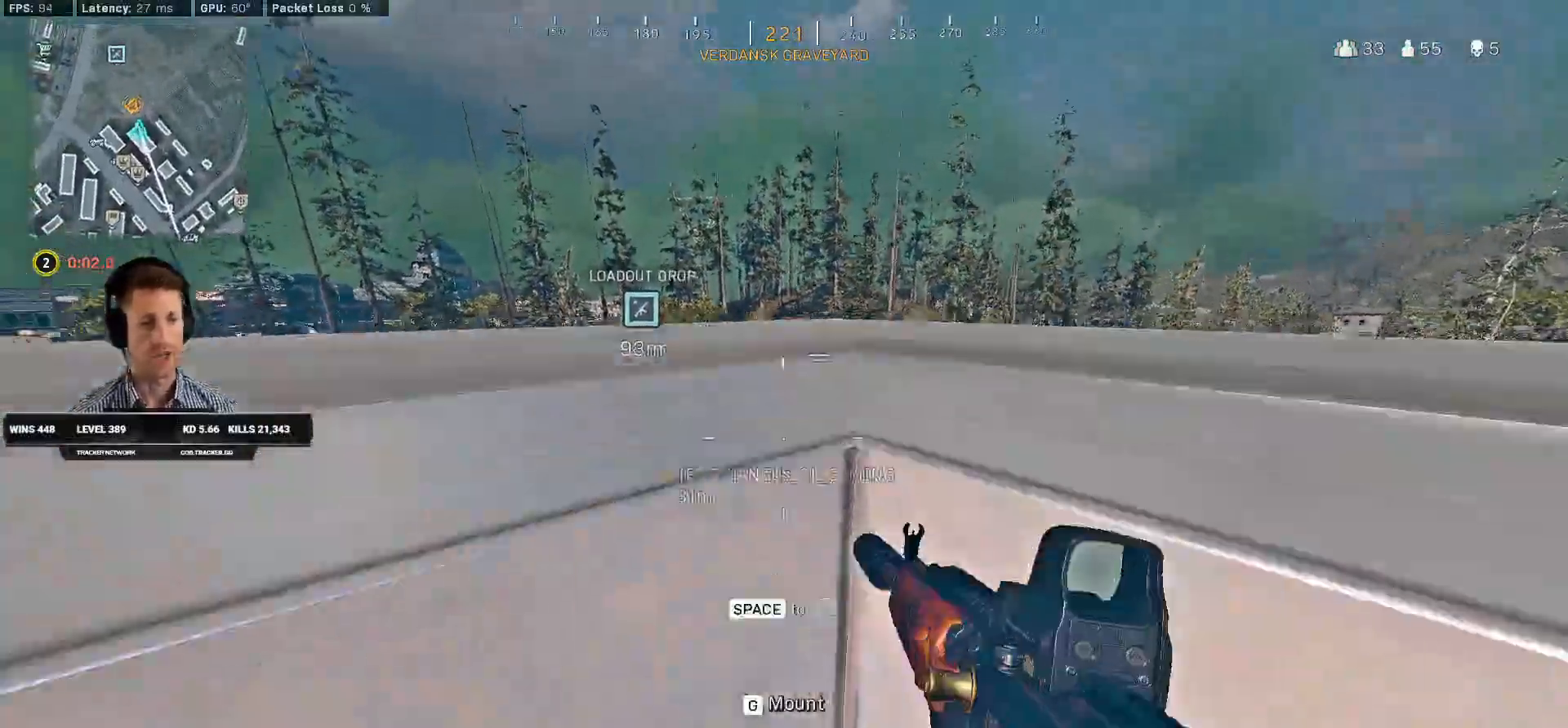
{"keys": ["shift", "w"], "mouse": [], "events": [[350, "w", "down"], [400, "d", "up"], [433, "shift", "down"]]}
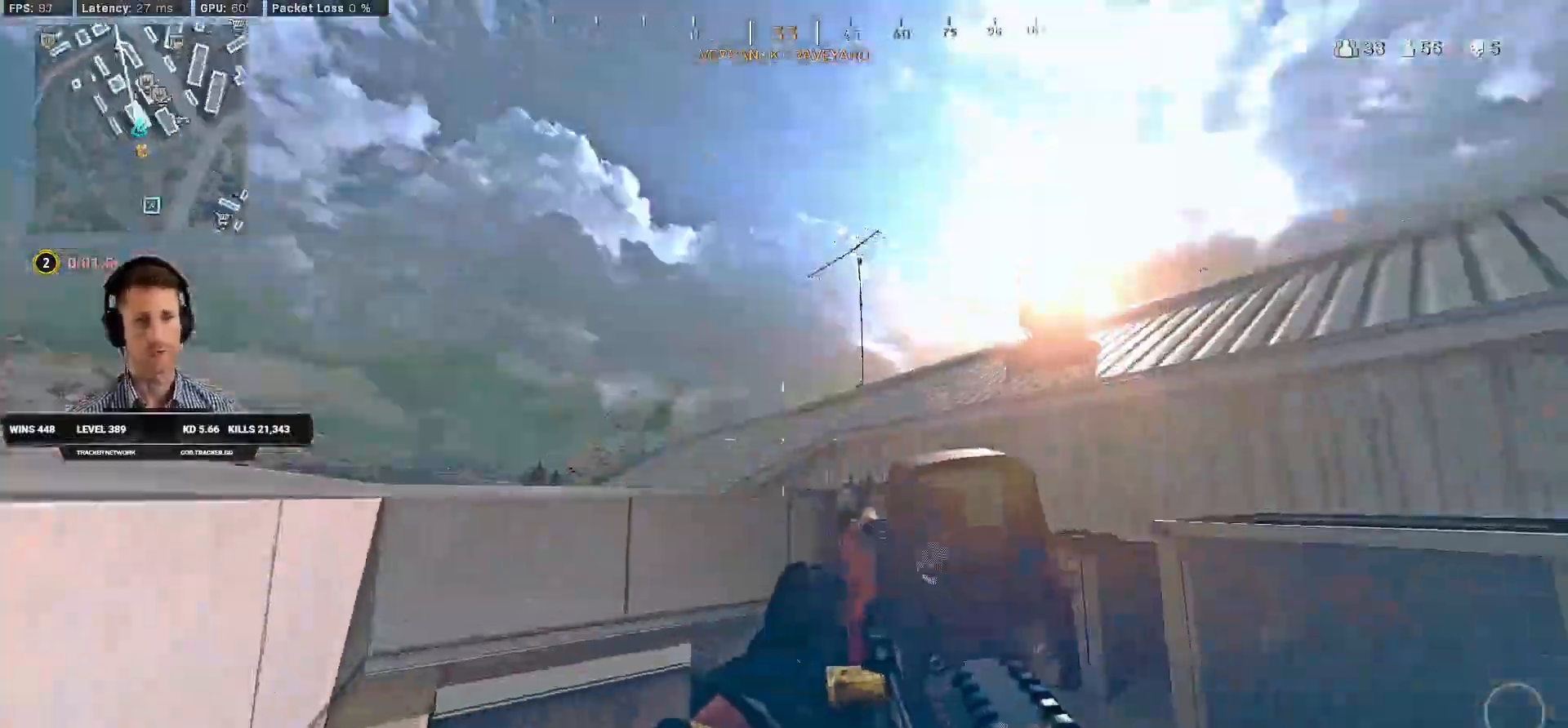
{"keys": ["w"], "mouse": []}
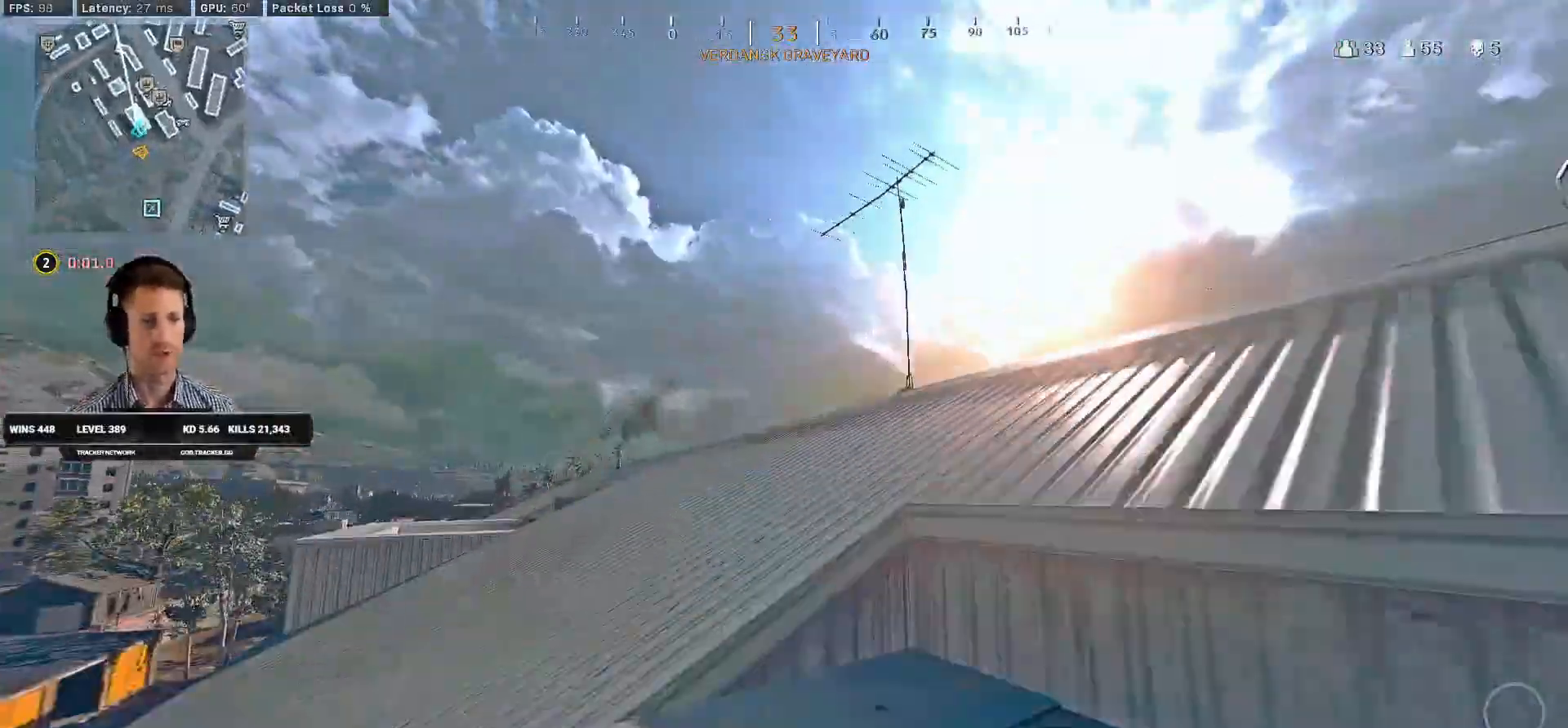
{"keys": ["a", "w"], "mouse": [], "events": [[33, "space", "down"], [133, "space", "up"], [150, "a", "down"]]}
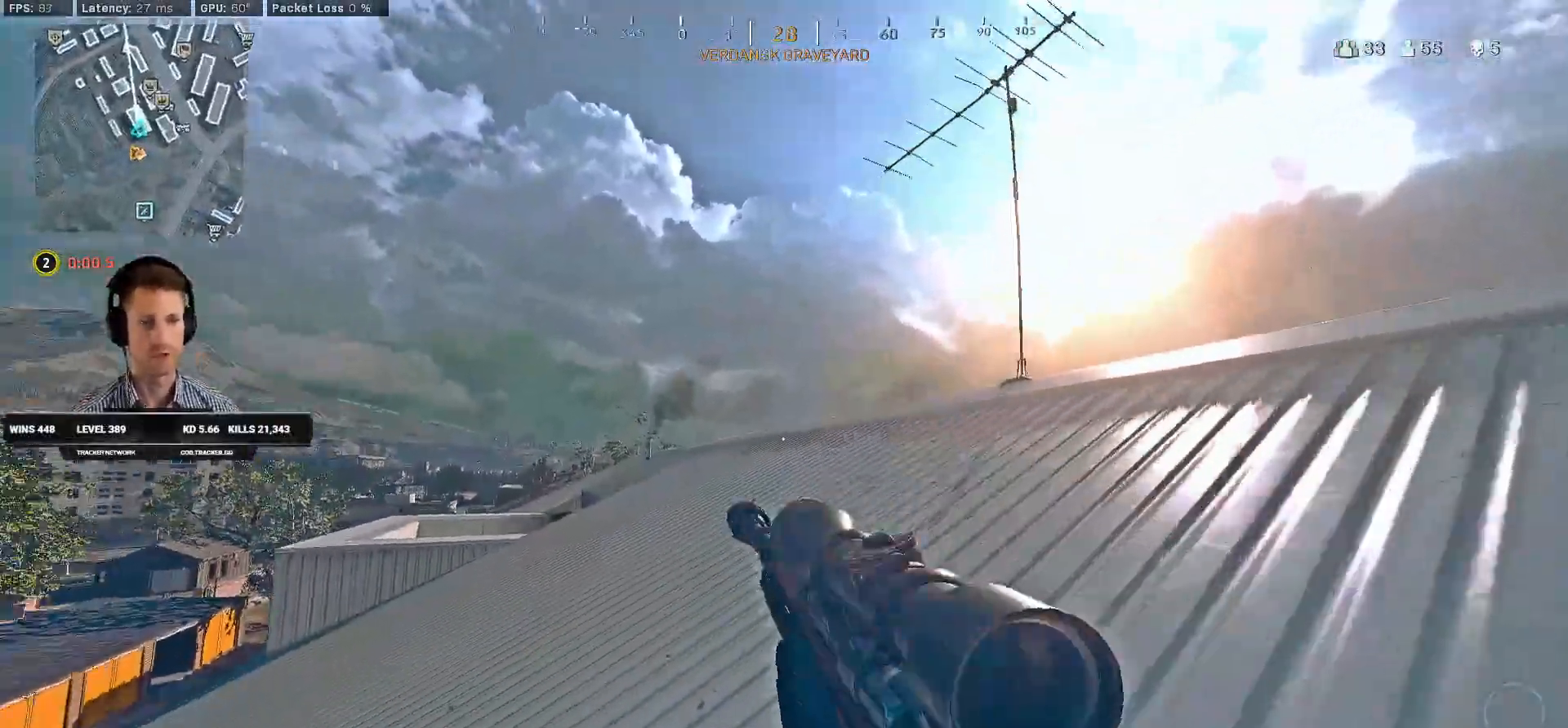
{"keys": ["a", "shift", "w"], "mouse": [], "events": [[150, "shift", "down"], [200, "a", "up"], [450, "a", "down"]]}
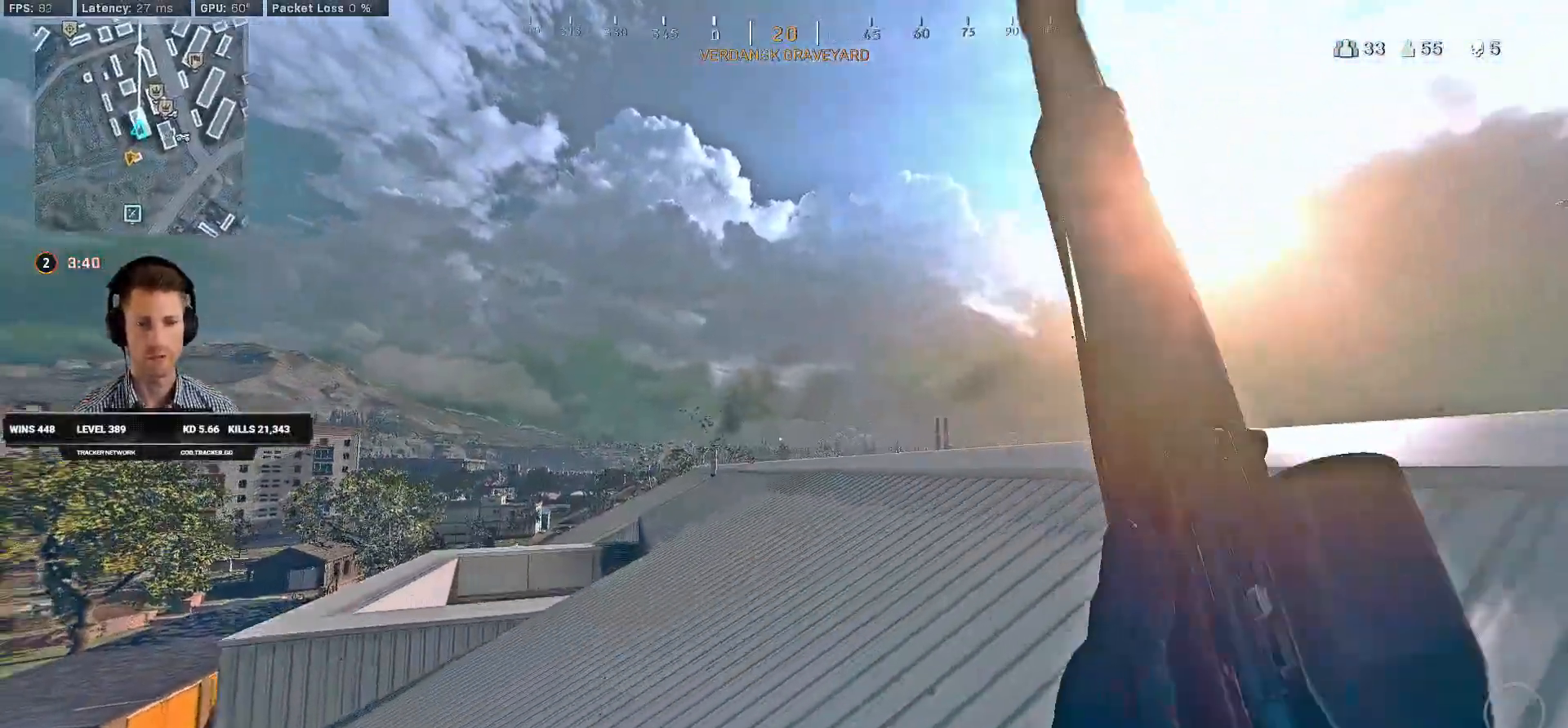
{"keys": ["shift", "w"], "mouse": [], "events": [[200, "a", "up"]]}
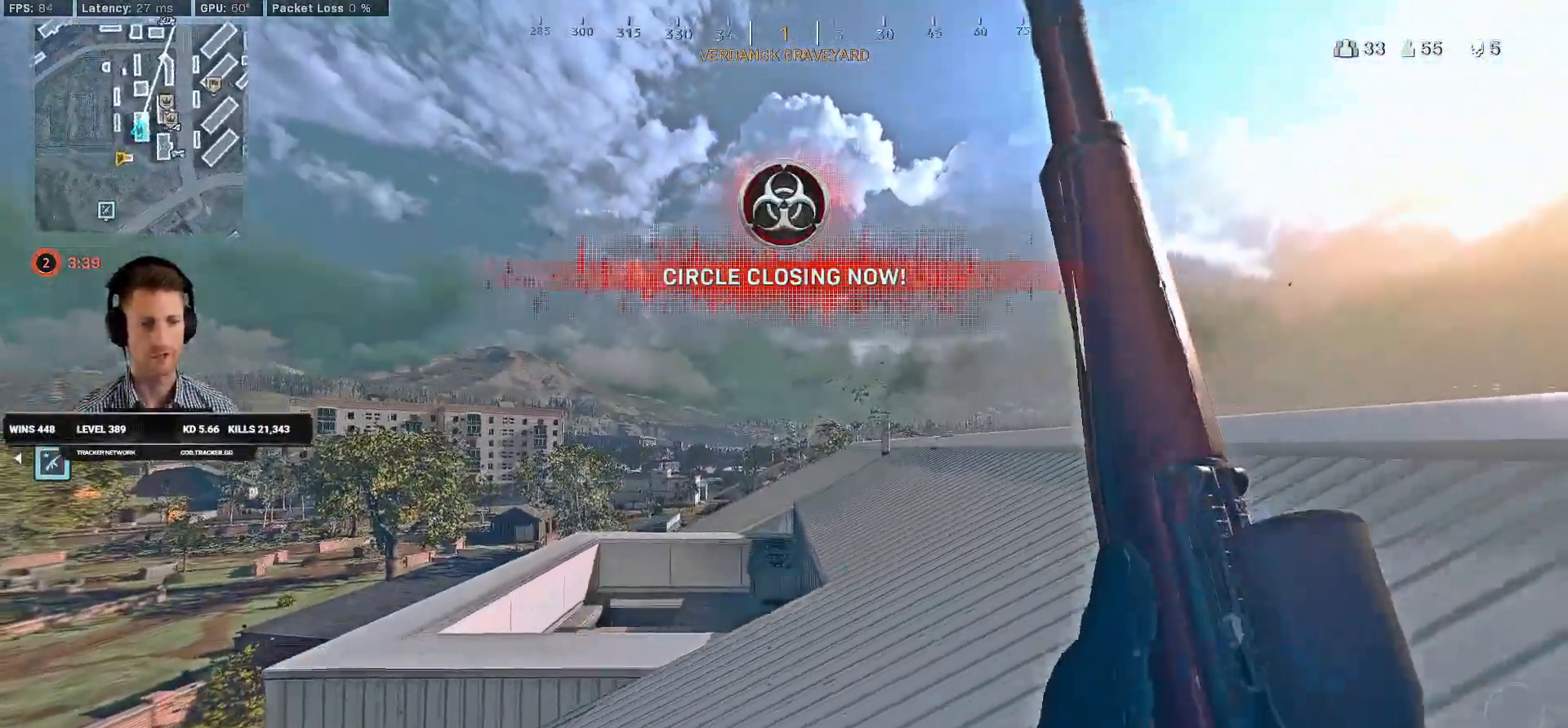
{"keys": ["w"], "mouse": [], "events": [[300, "shift", "up"], [300, "space", "down"], [450, "space", "up"]]}
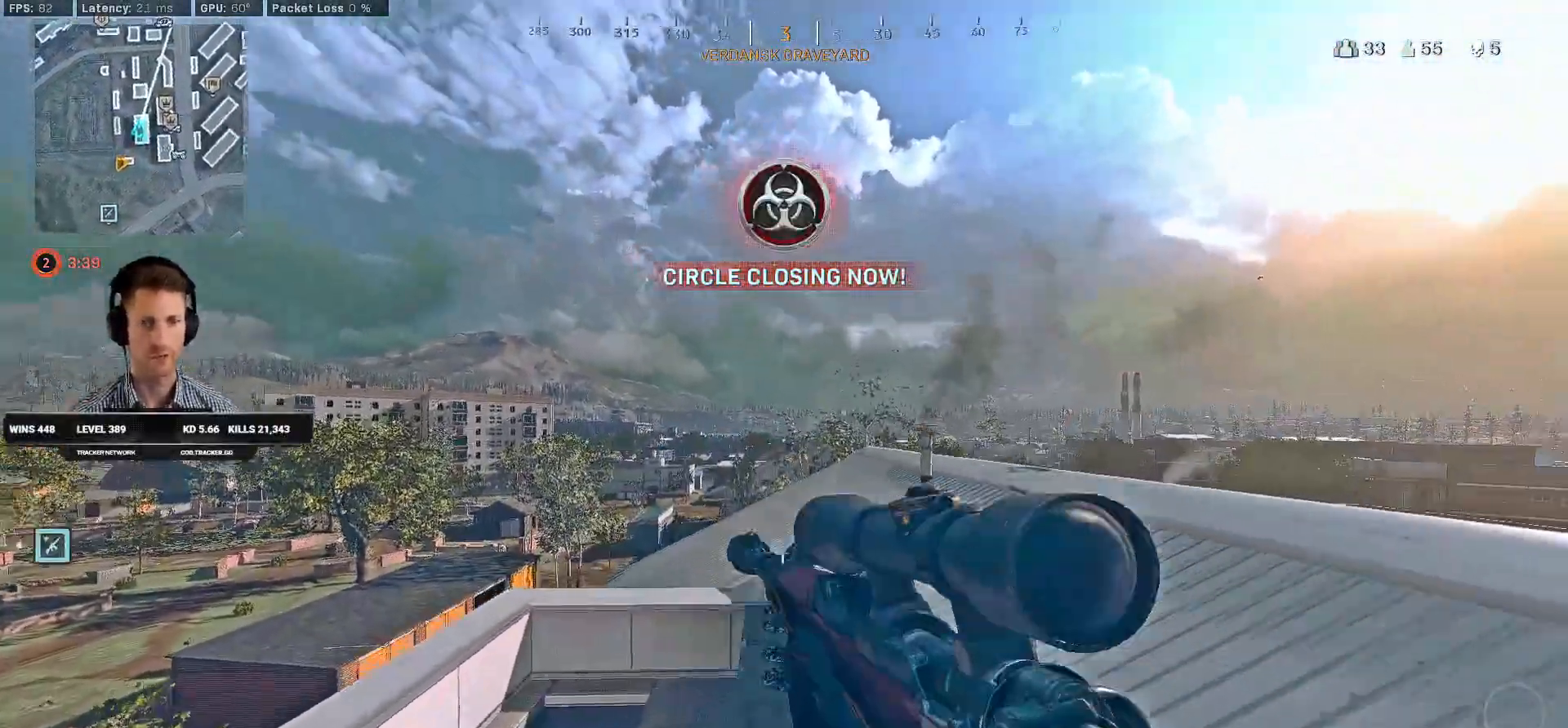
{"keys": ["shift", "w"], "mouse": [], "events": [[200, "shift", "down"]]}
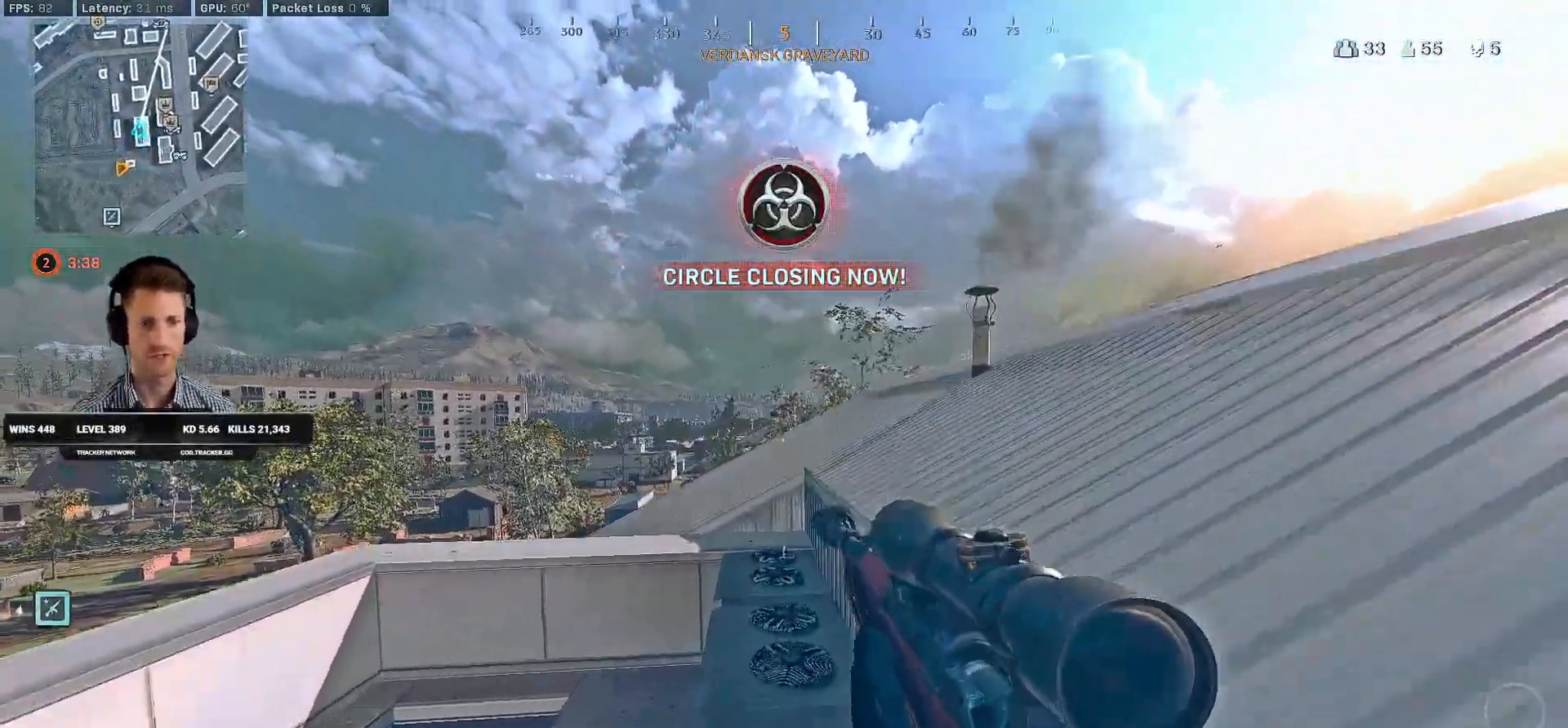
{"keys": ["shift", "w"], "mouse": [], "events": []}
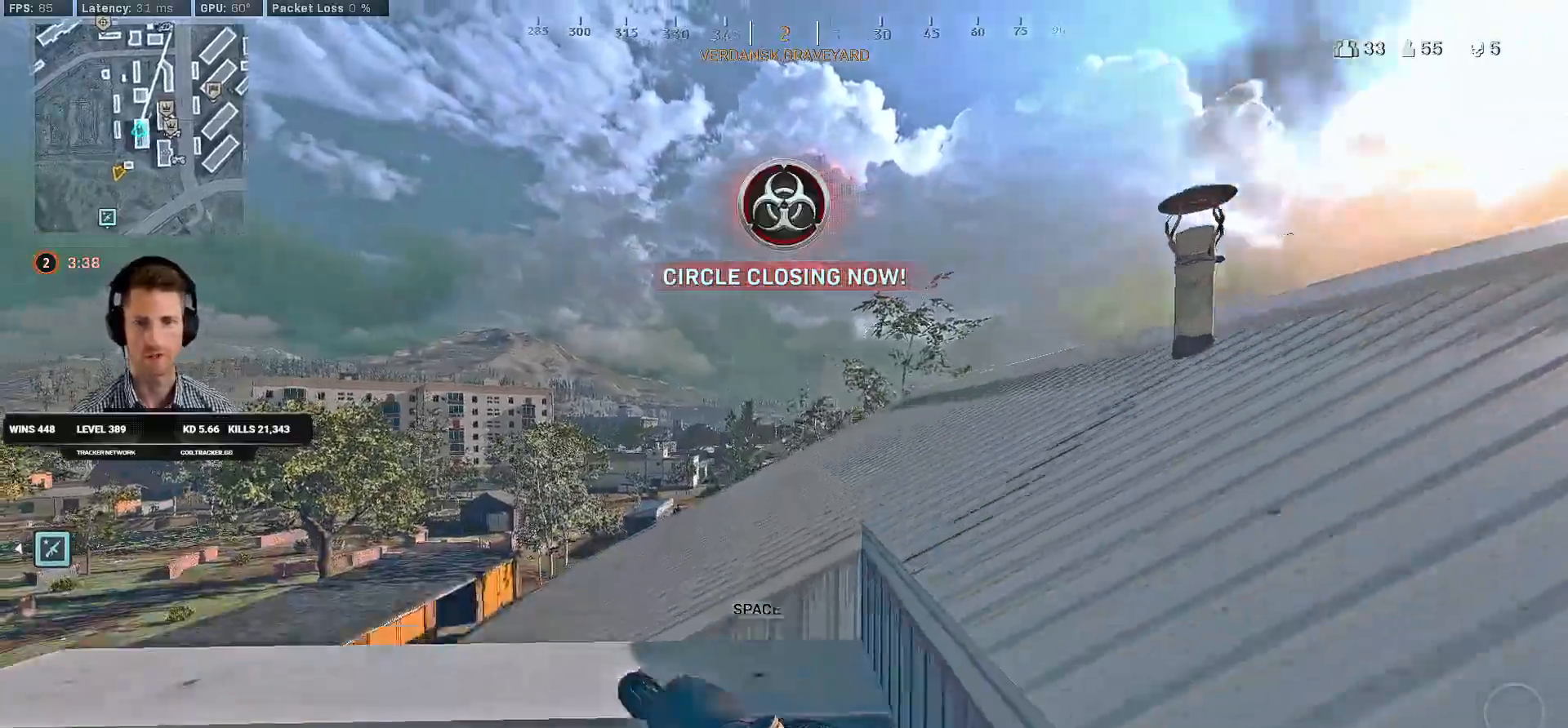
{"keys": ["w"], "mouse": [], "events": [[150, "space", "down"], [183, "shift", "up"], [250, "space", "up"]]}
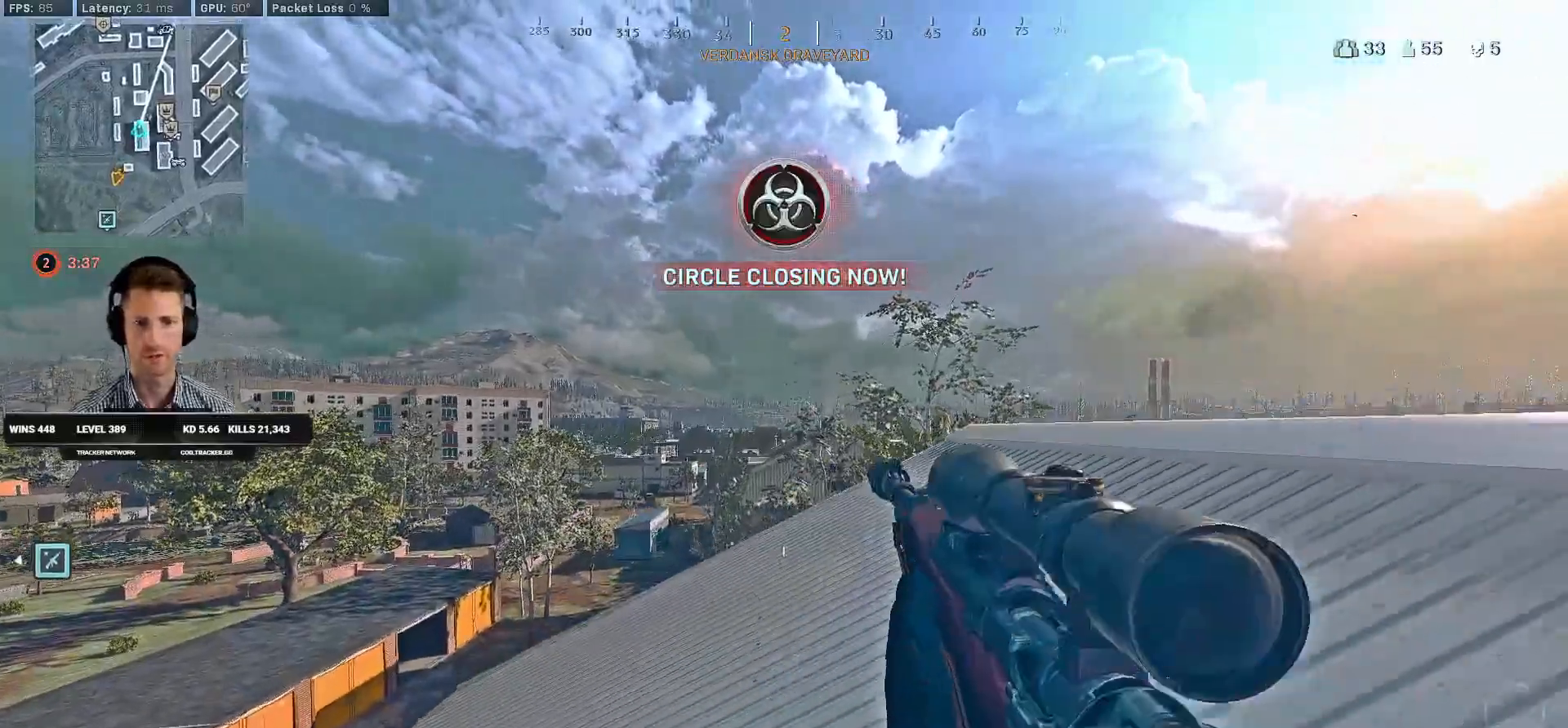
{"keys": ["d", "shift", "w"], "mouse": [], "events": [[66, "e", "down"], [100, "shift", "down"], [166, "e", "up"], [433, "d", "down"]]}
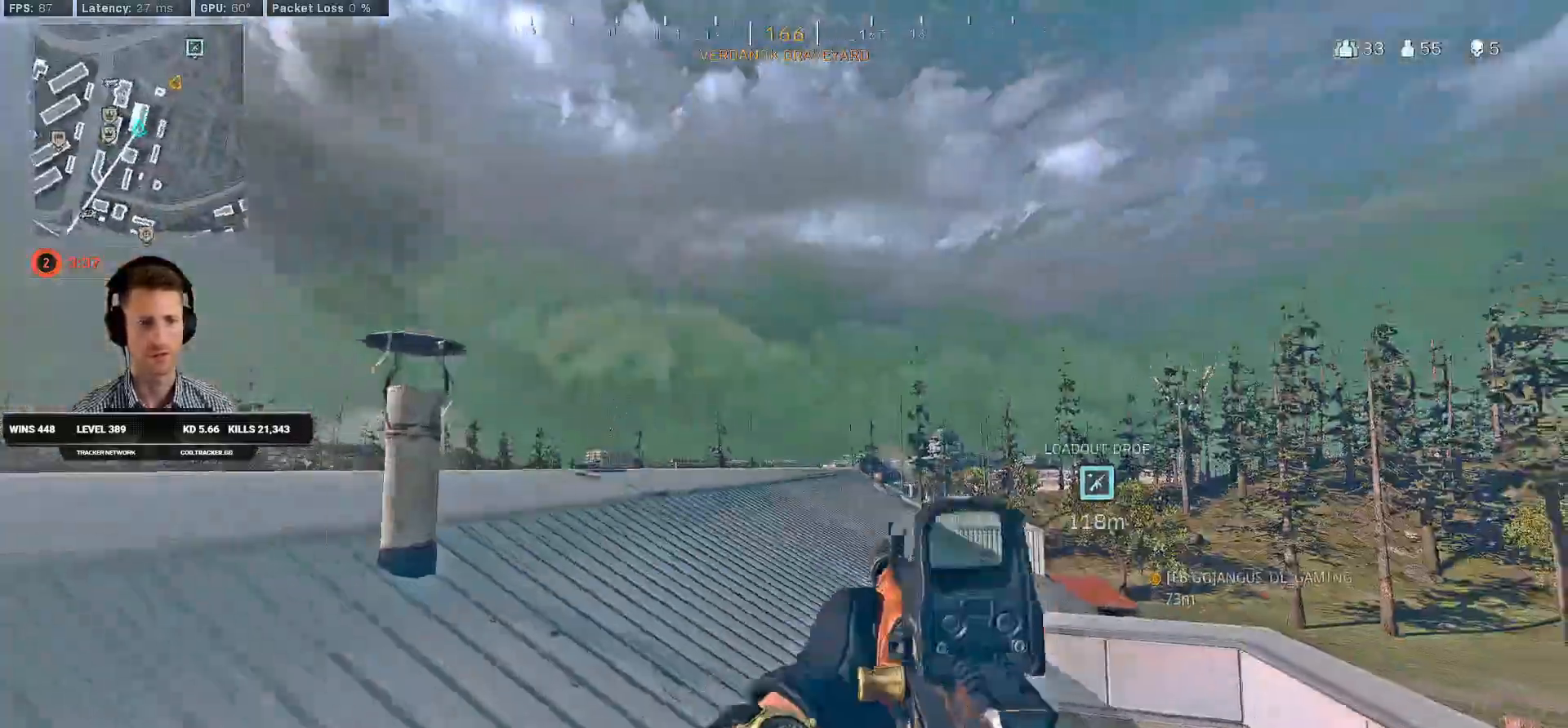
{"keys": ["c", "space", "w"], "mouse": []}
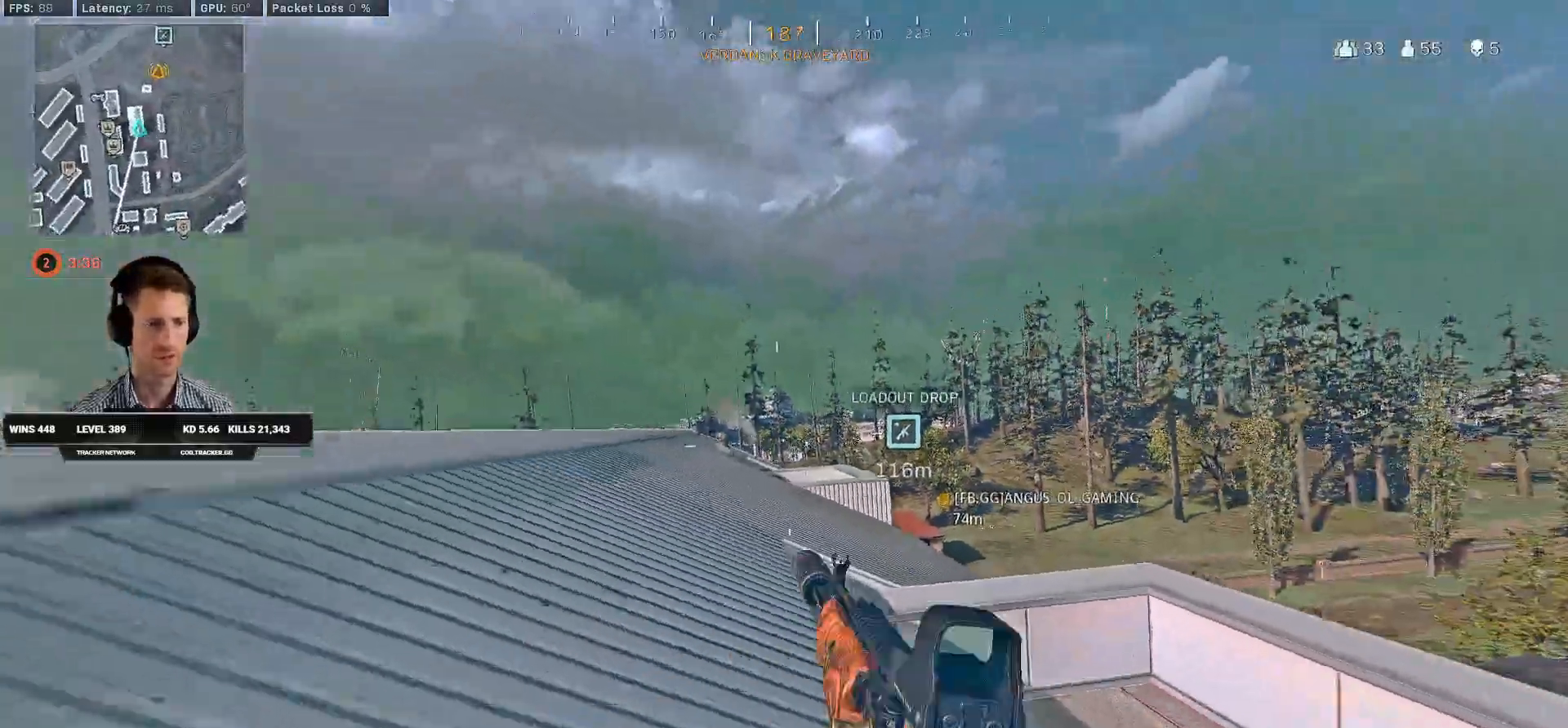
{"keys": ["shift", "w"], "mouse": [], "events": [[16, "shift", "down"], [50, "c", "up"], [83, "space", "up"], [183, "a", "down"], [283, "a", "up"], [366, "e", "down"], [483, "e", "up"]]}
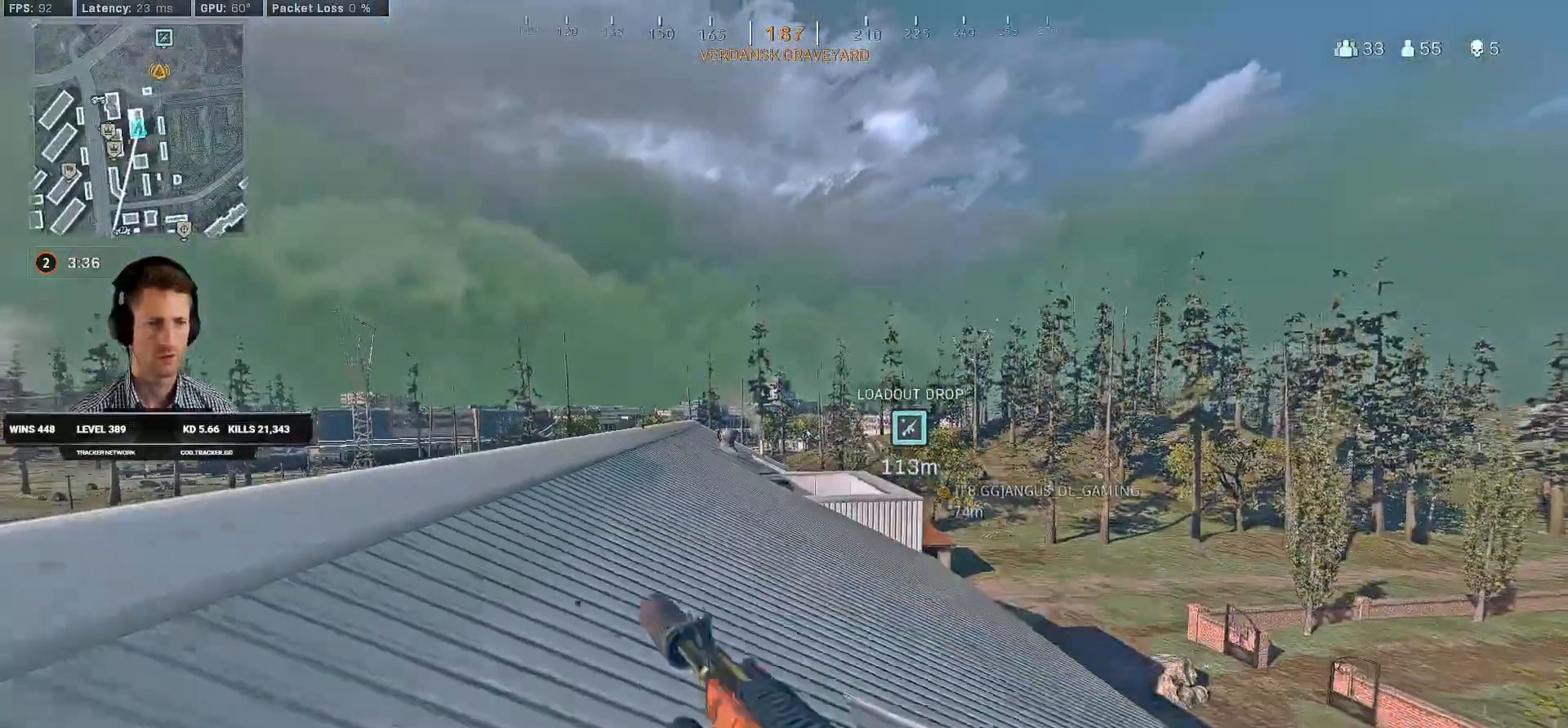
{"keys": ["c", "shift", "space", "w"], "mouse": [], "events": [[266, "c", "down"], [350, "c", "up"], [350, "shift", "up"], [433, "c", "down"], [466, "space", "down"], [483, "shift", "down"]]}
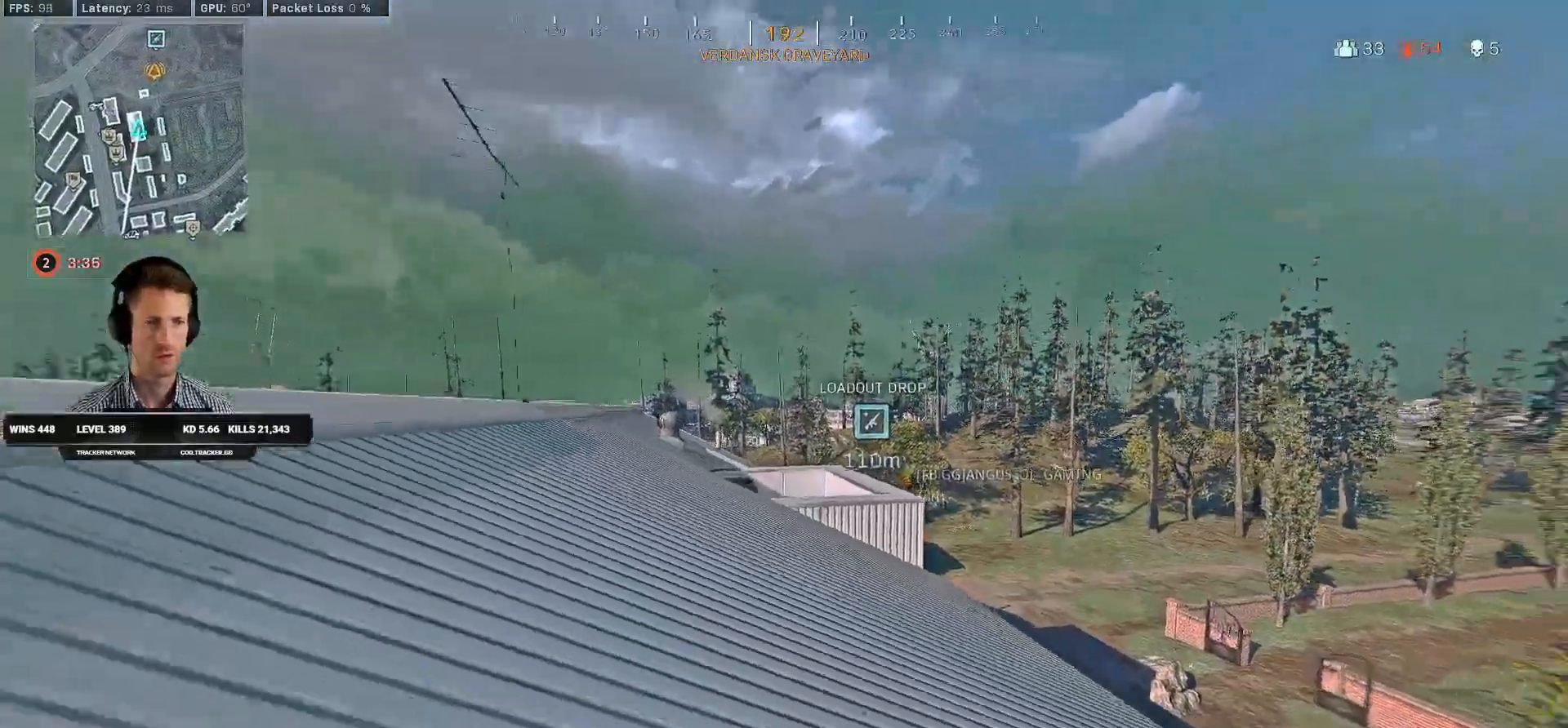
{"keys": ["a", "shift", "w"], "mouse": [], "events": [[33, "c", "up"], [83, "space", "up"], [500, "a", "down"]]}
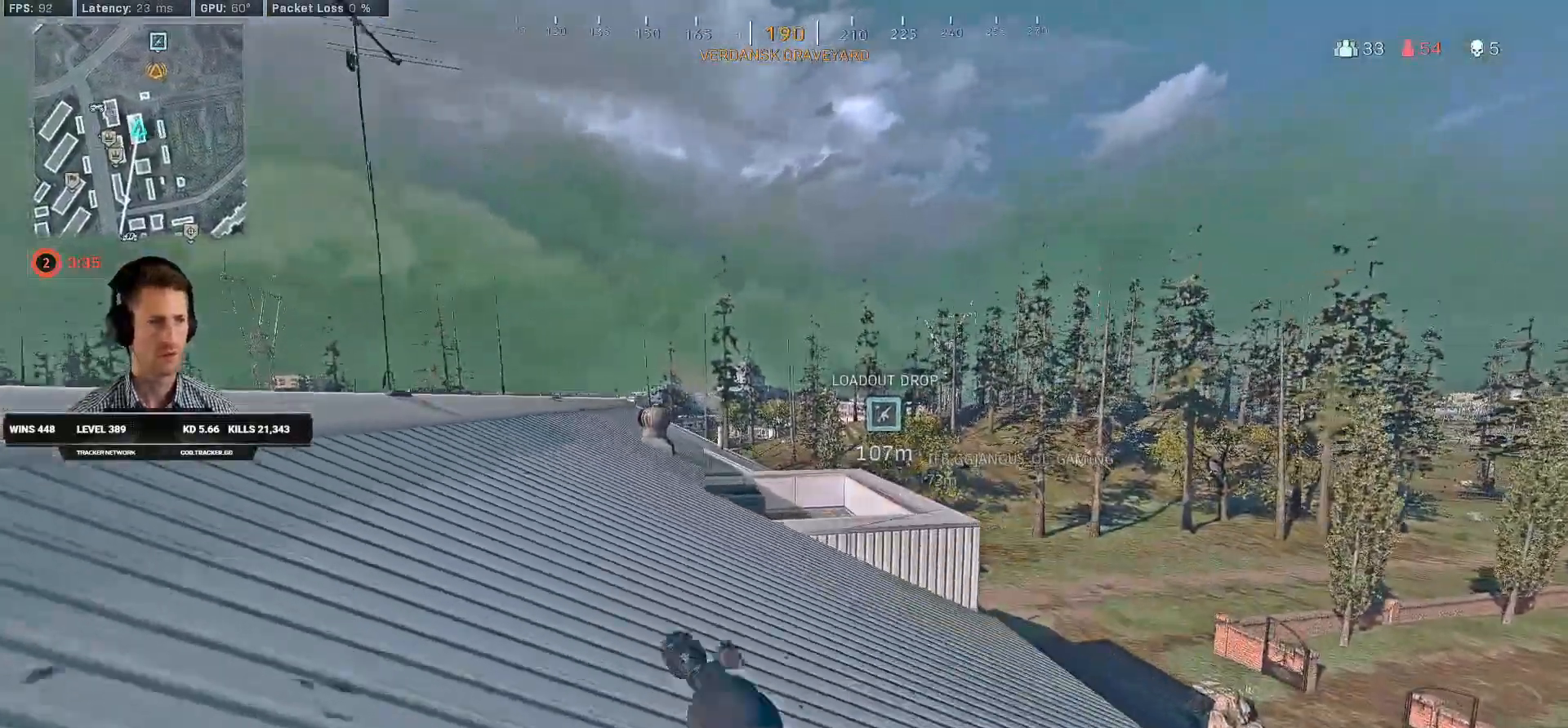
{"keys": ["shift", "w"], "mouse": [], "events": [[133, "a", "up"]]}
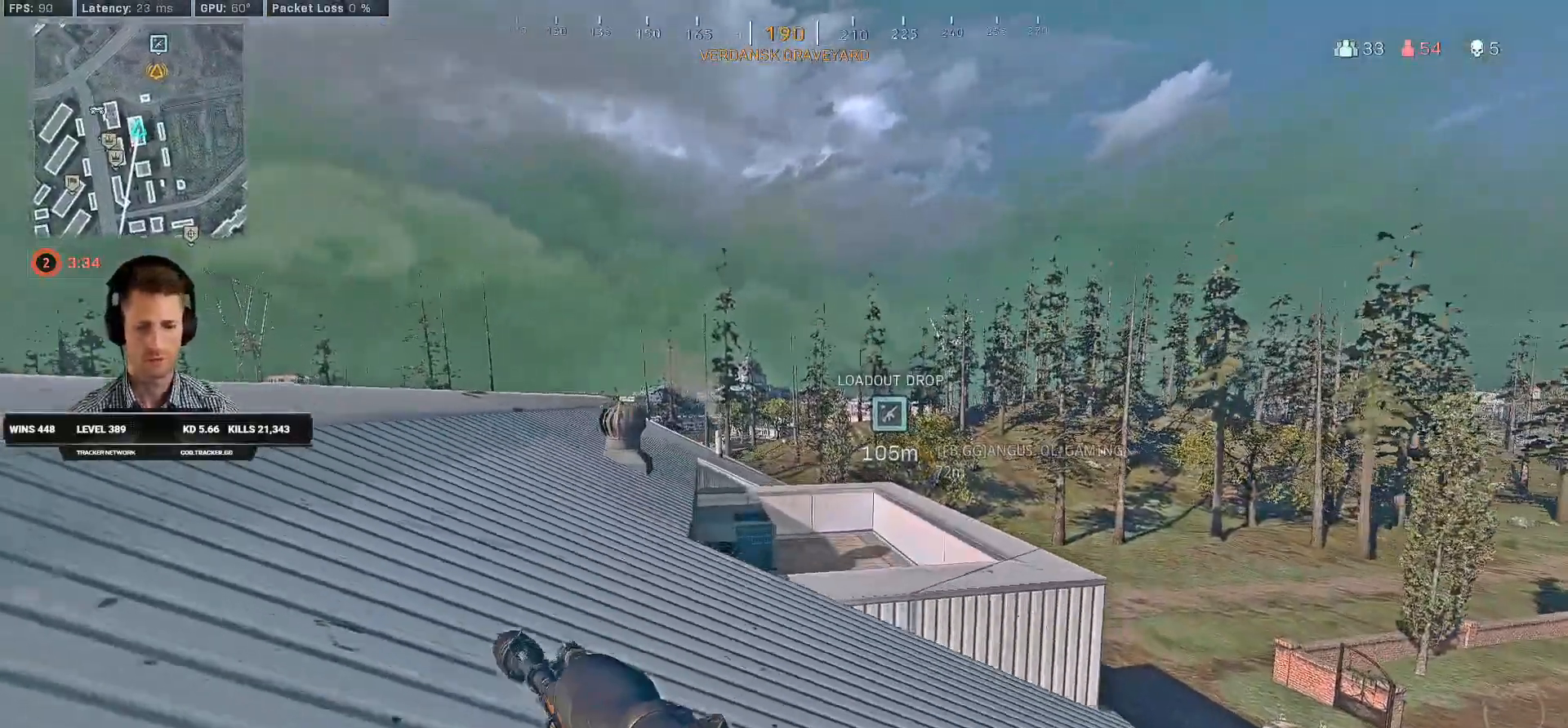
{"keys": ["shift", "w"], "mouse": [], "events": [[100, "a", "down"], [450, "a", "up"]]}
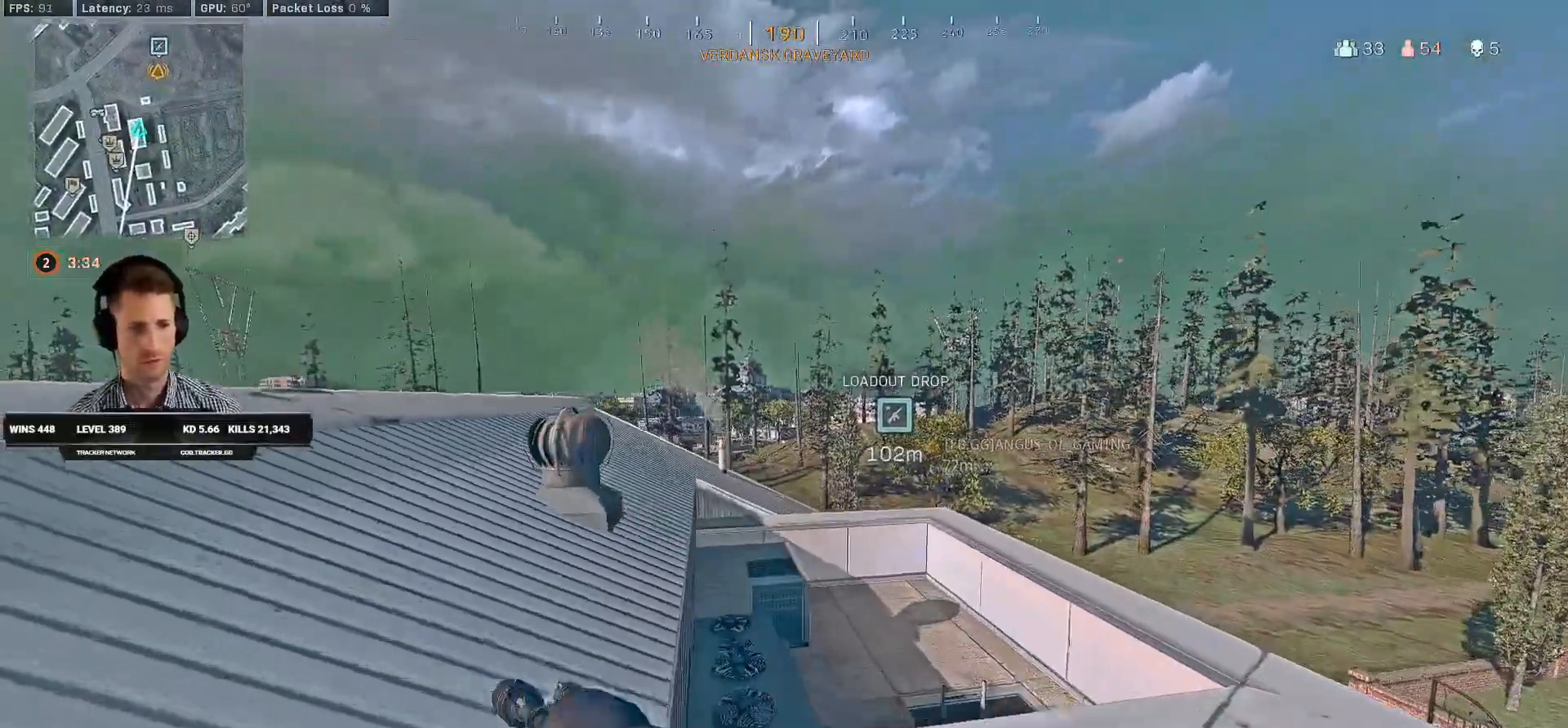
{"keys": ["shift", "w"], "mouse": []}
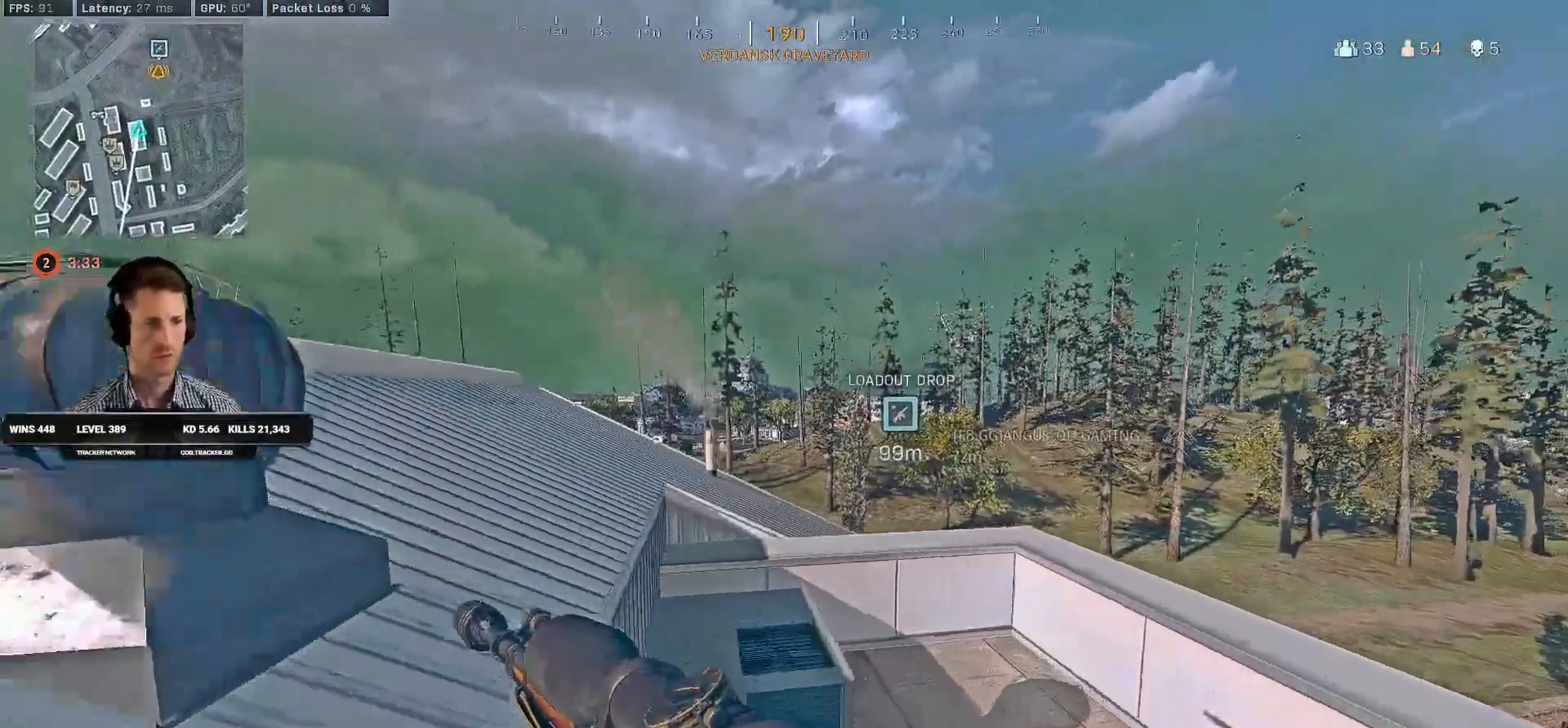
{"keys": ["shift", "w"], "mouse": [], "events": []}
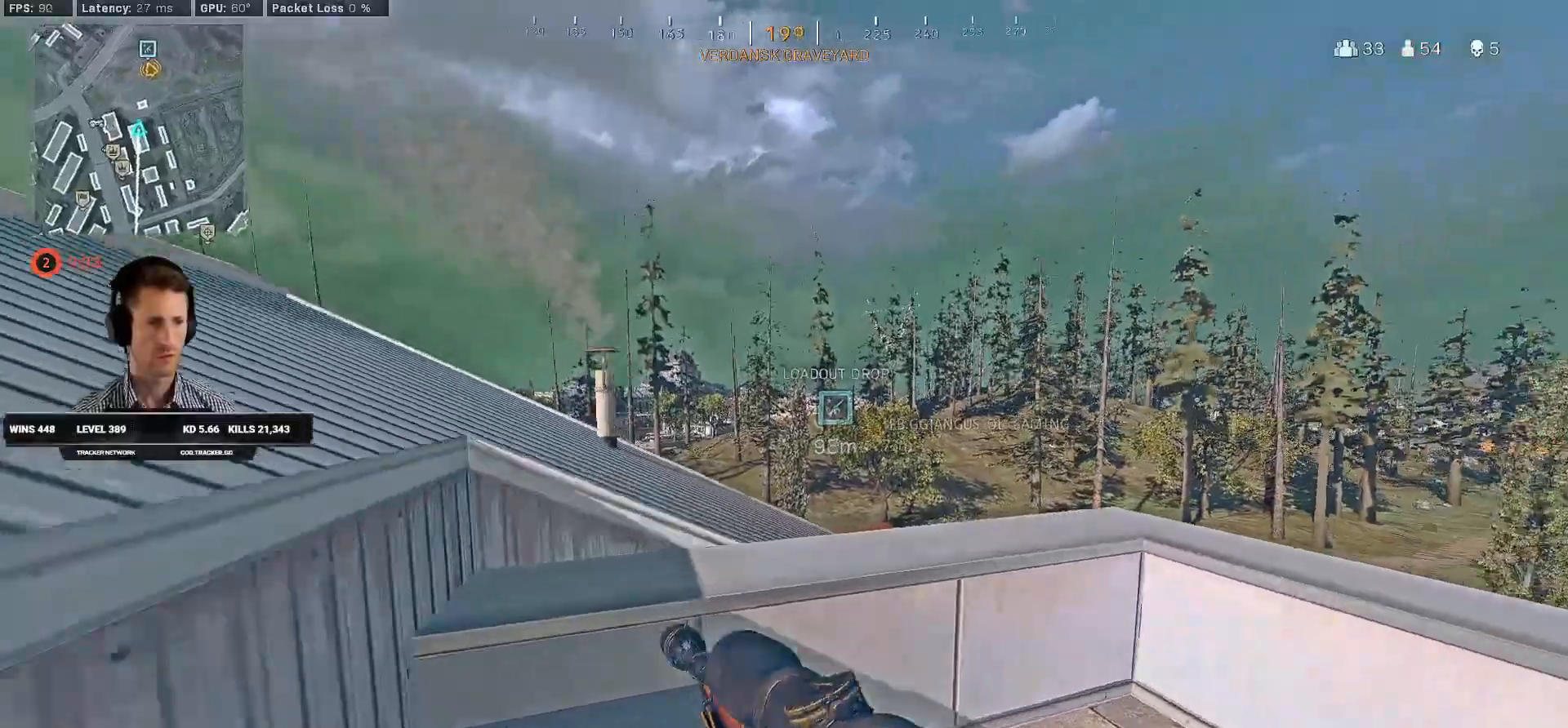
{"keys": ["shift", "w"], "mouse": [], "events": [[83, "space", "down"], [100, "a", "down"], [116, "shift", "up"], [216, "space", "up"], [416, "a", "up"], [483, "shift", "down"]]}
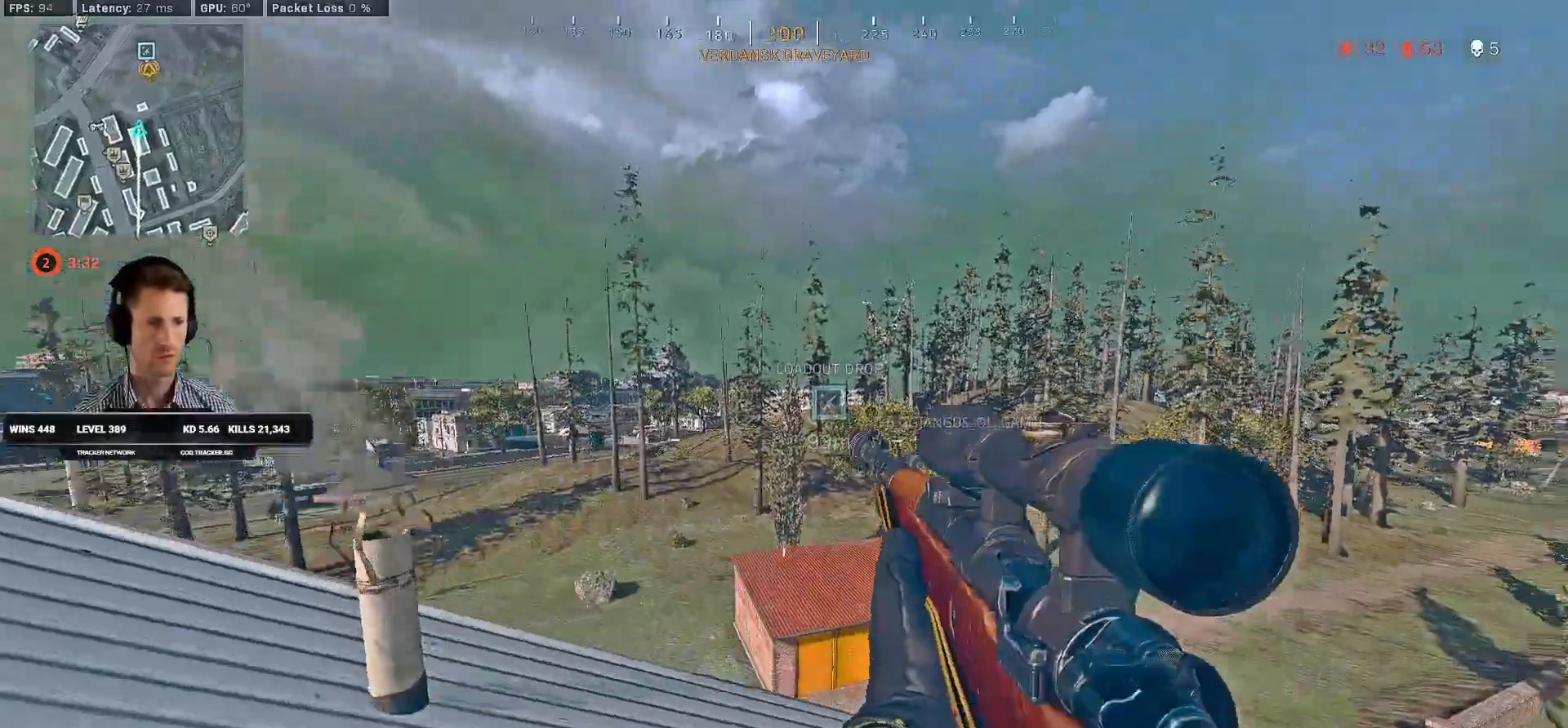
{"keys": ["shift", "w"], "mouse": [], "events": []}
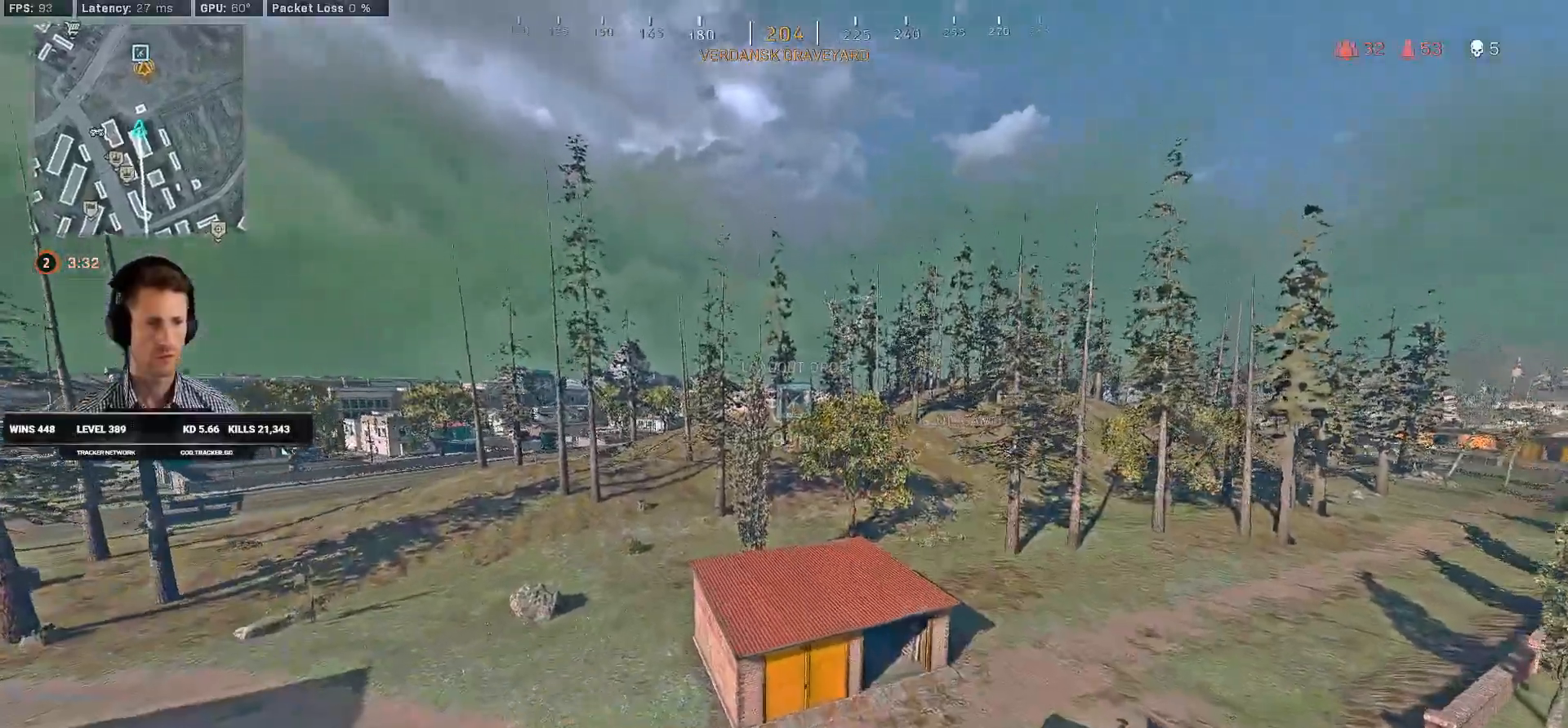
{"keys": ["a", "space", "w"], "mouse": [], "events": [[133, "space", "down"], [216, "shift", "up"], [233, "space", "up"], [300, "space", "down"], [333, "a", "down"], [366, "space", "up"], [433, "space", "down"]]}
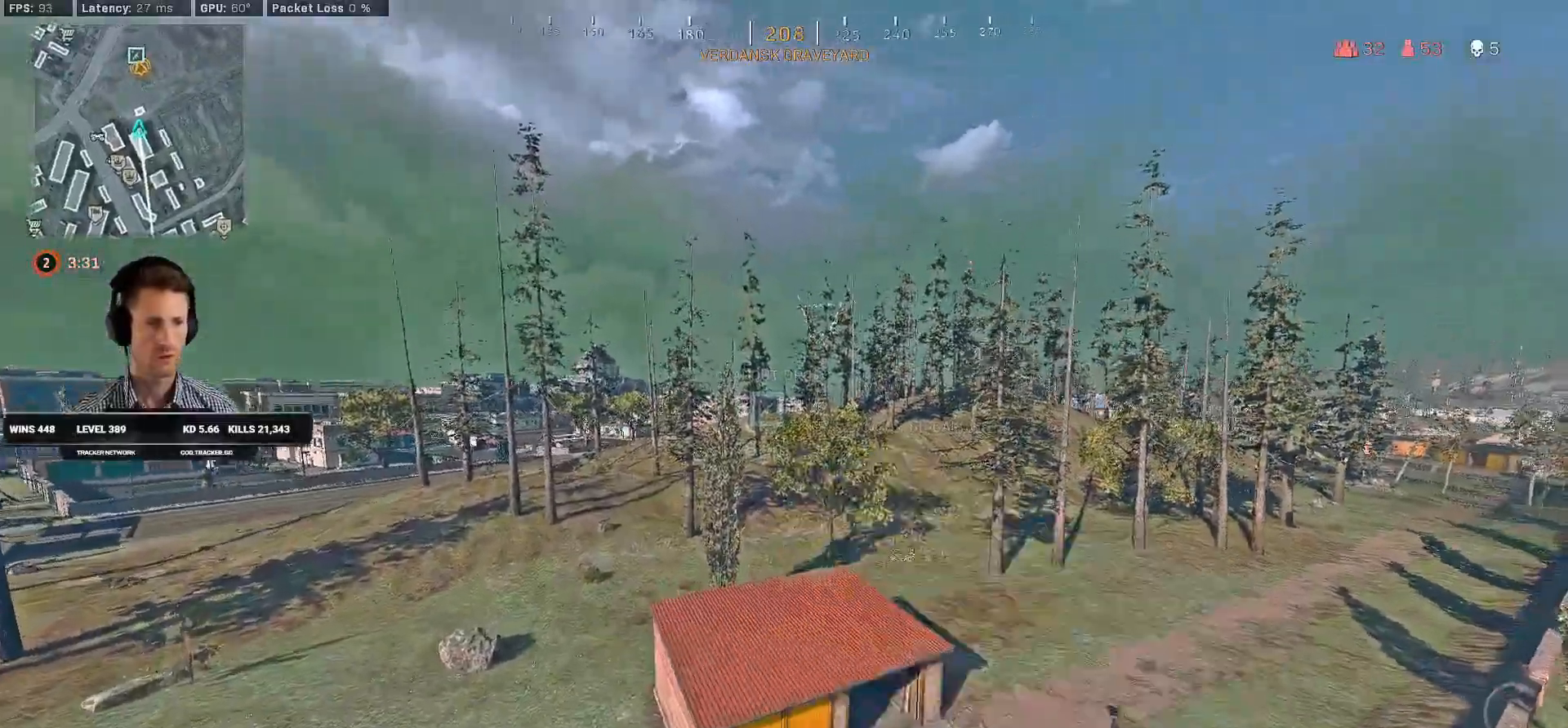
{"keys": ["a"], "mouse": [], "events": [[16, "space", "up"], [66, "w", "up"], [83, "space", "down"], [200, "space", "up"]]}
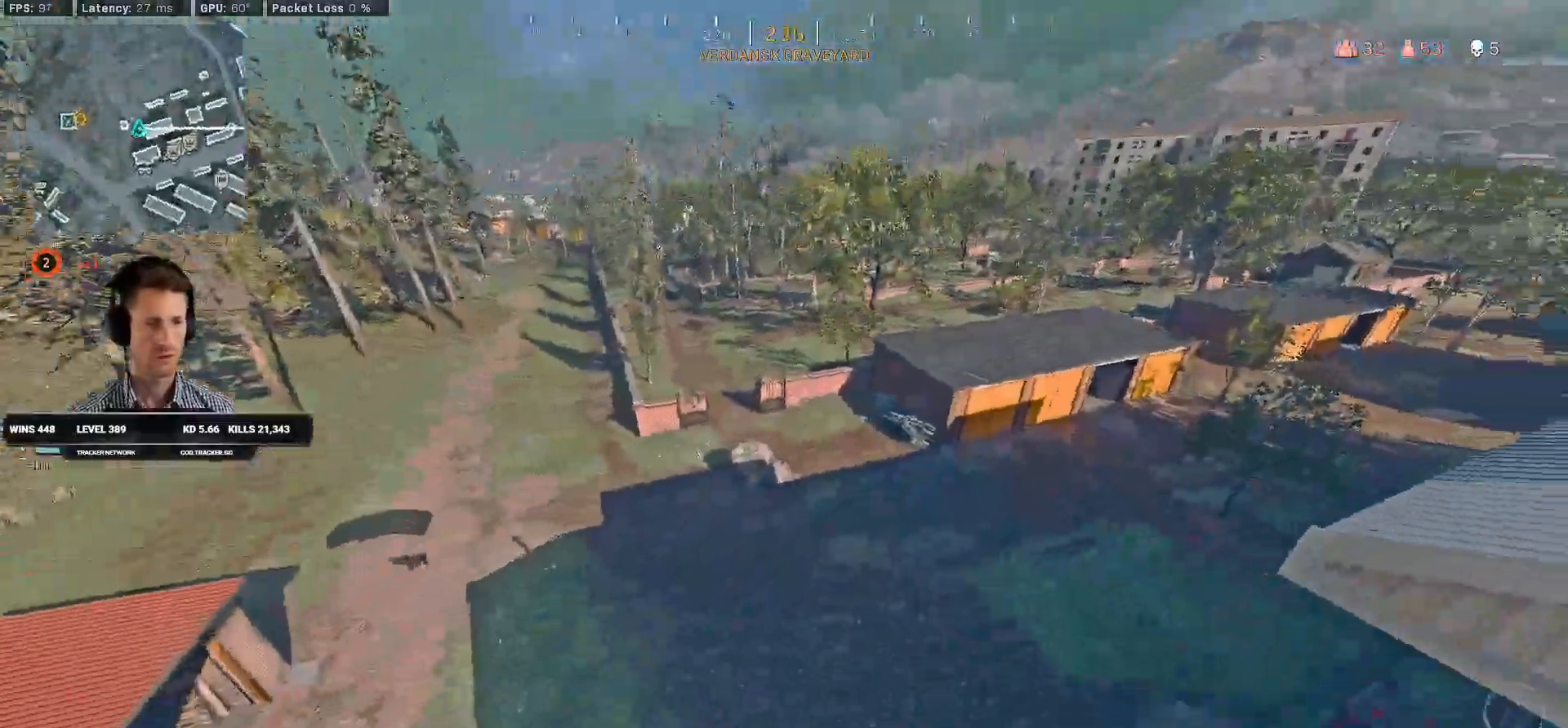
{"keys": ["a"], "mouse": [], "events": []}
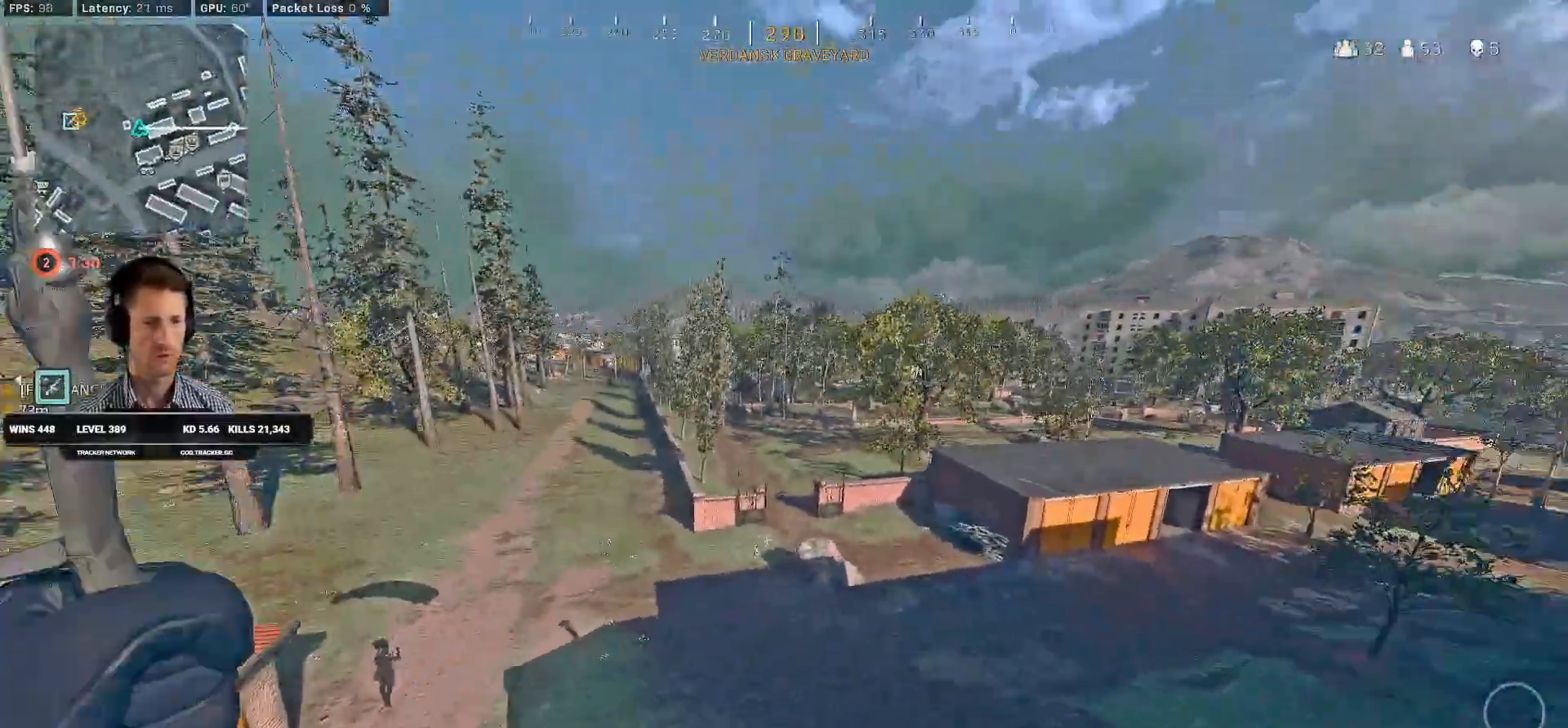
{"keys": ["a", "w"], "mouse": [], "events": [[266, "w", "down"]]}
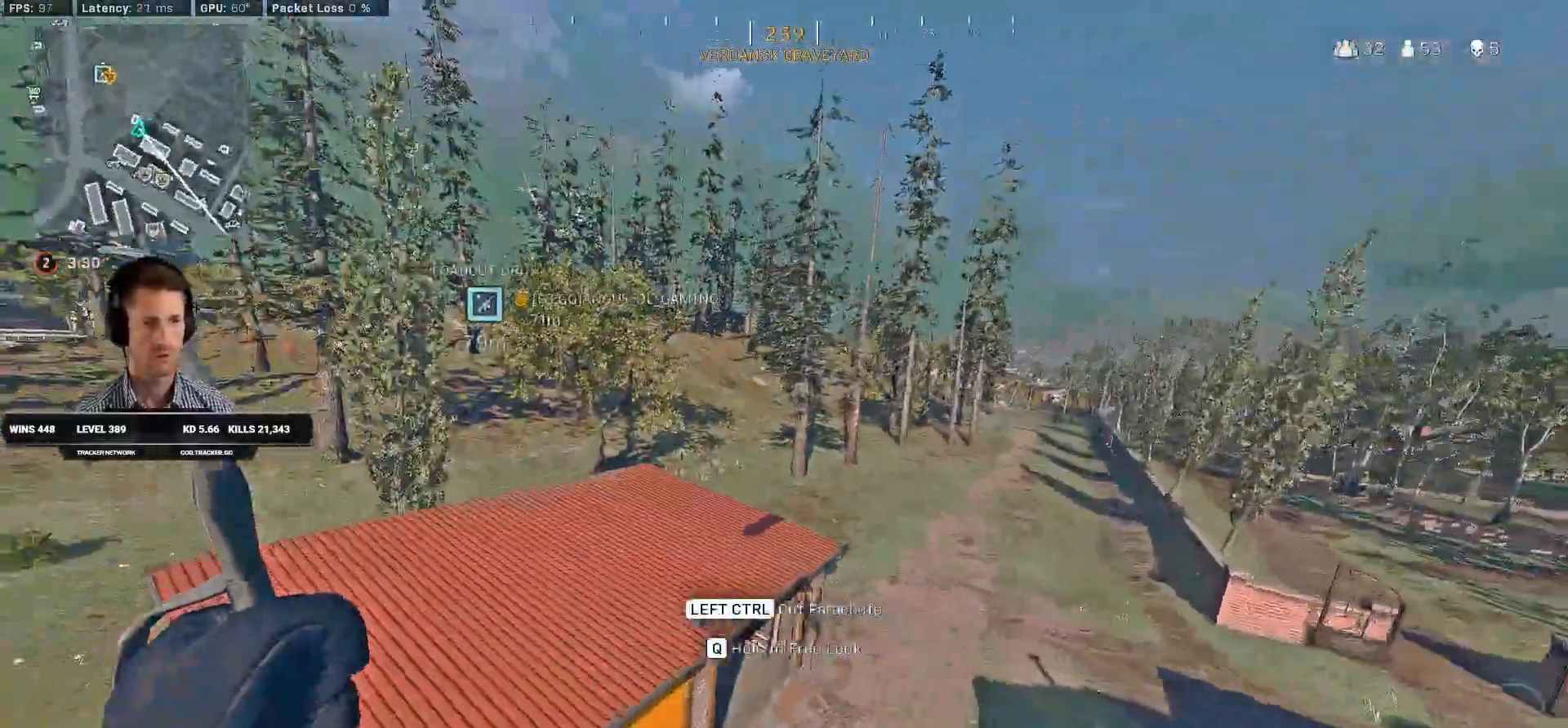
{"keys": ["w"], "mouse": [], "events": [[450, "a", "up"]]}
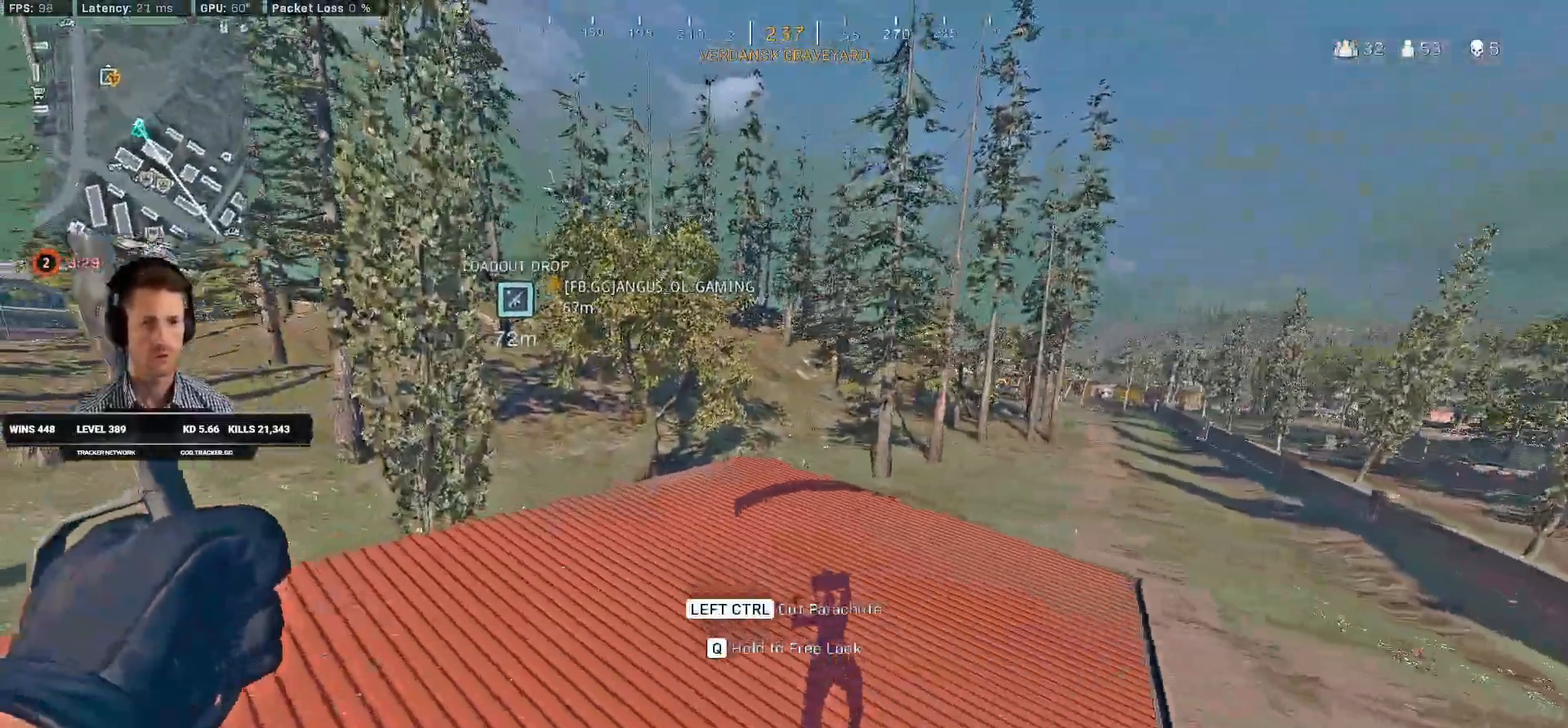
{"keys": ["shift", "w"], "mouse": [], "events": [[300, "shift", "down"]]}